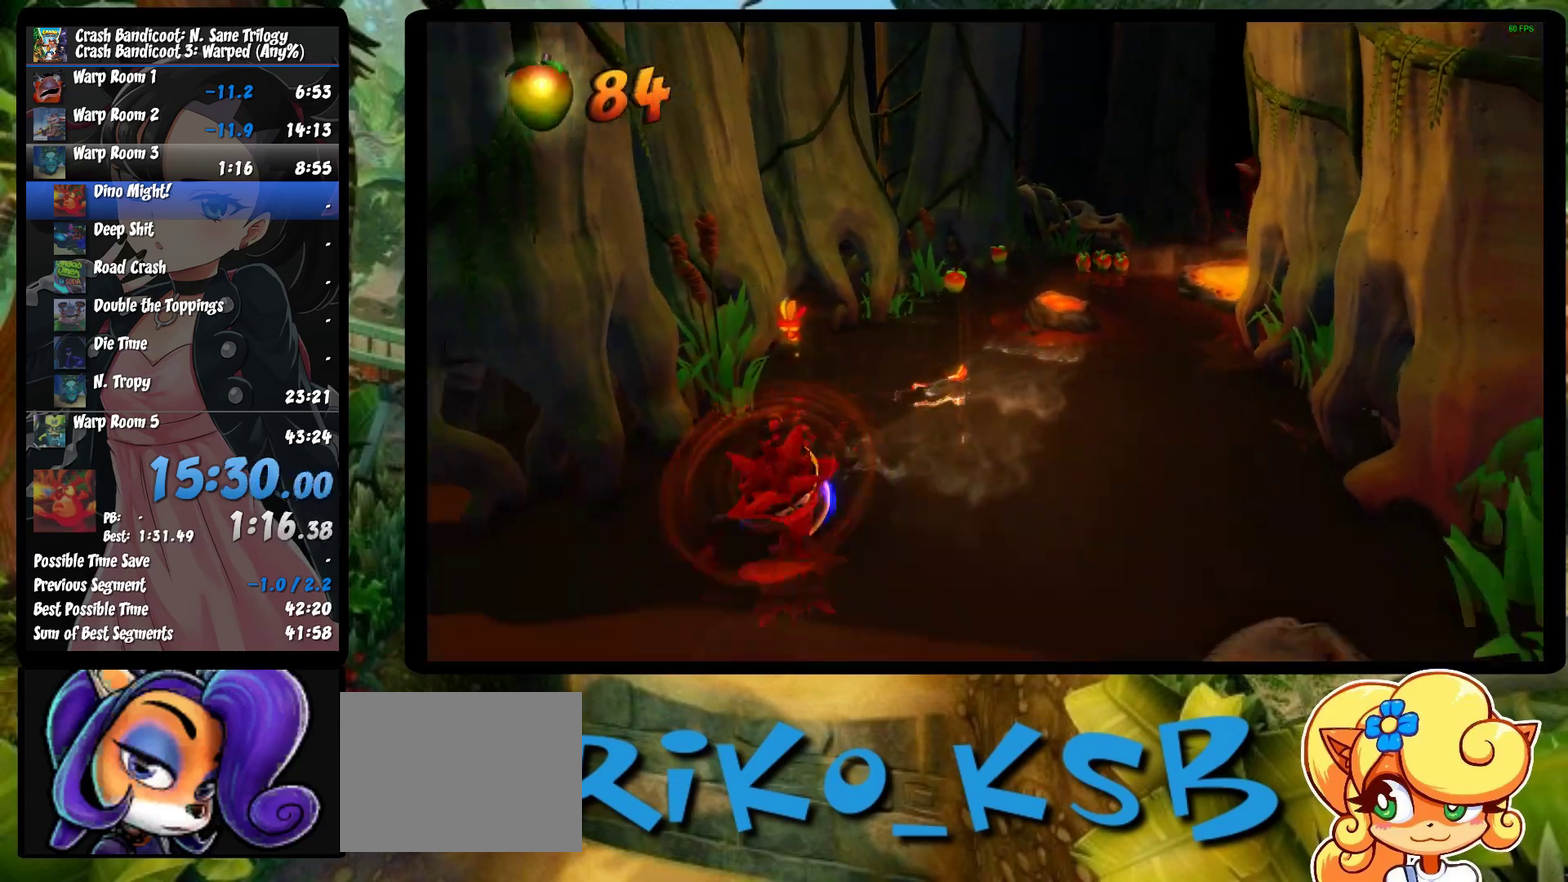
Gameplay with a controller (PlayStation layout); each line is a JSON object with the inputs held at the frame after it. "events" lists button and stick changes between this image and that frame as [ms after this image, input, new state], when the widget could be followed in between. Not read: R3 right_stick.
{"buttons": ["SQUARE"], "left_stick": "down", "events": [[133, "R1", "down"], [433, "R1", "up"], [433, "SQUARE", "down"]]}
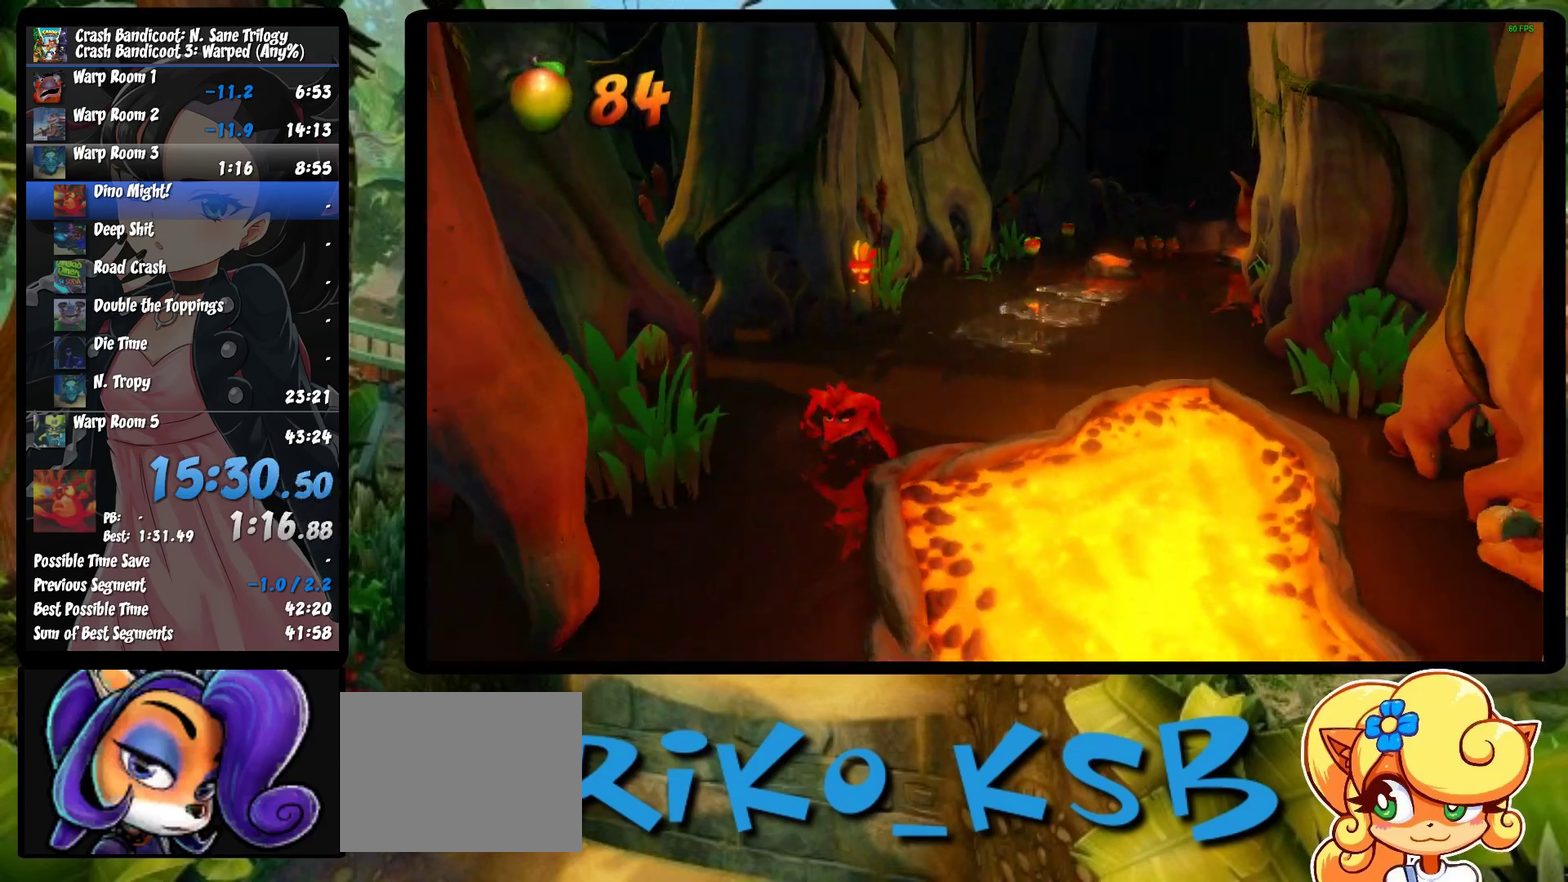
{"buttons": [], "left_stick": "down", "events": [[33, "CROSS", "down"], [217, "SQUARE", "up"], [250, "CROSS", "up"]]}
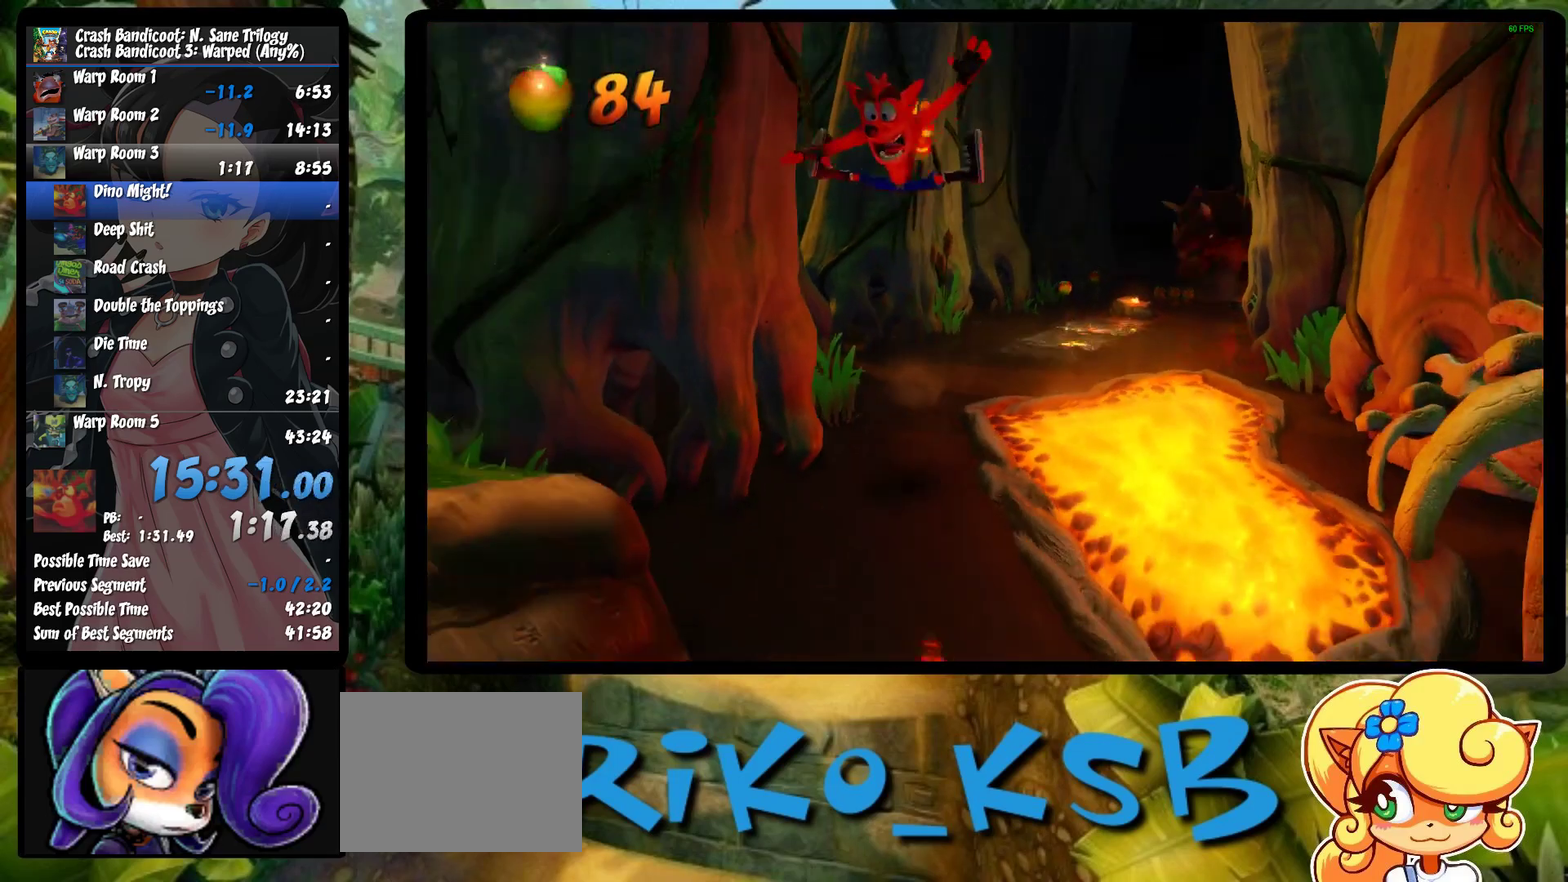
{"buttons": [], "left_stick": "down", "events": [[300, "R1", "down"], [450, "R1", "up"]]}
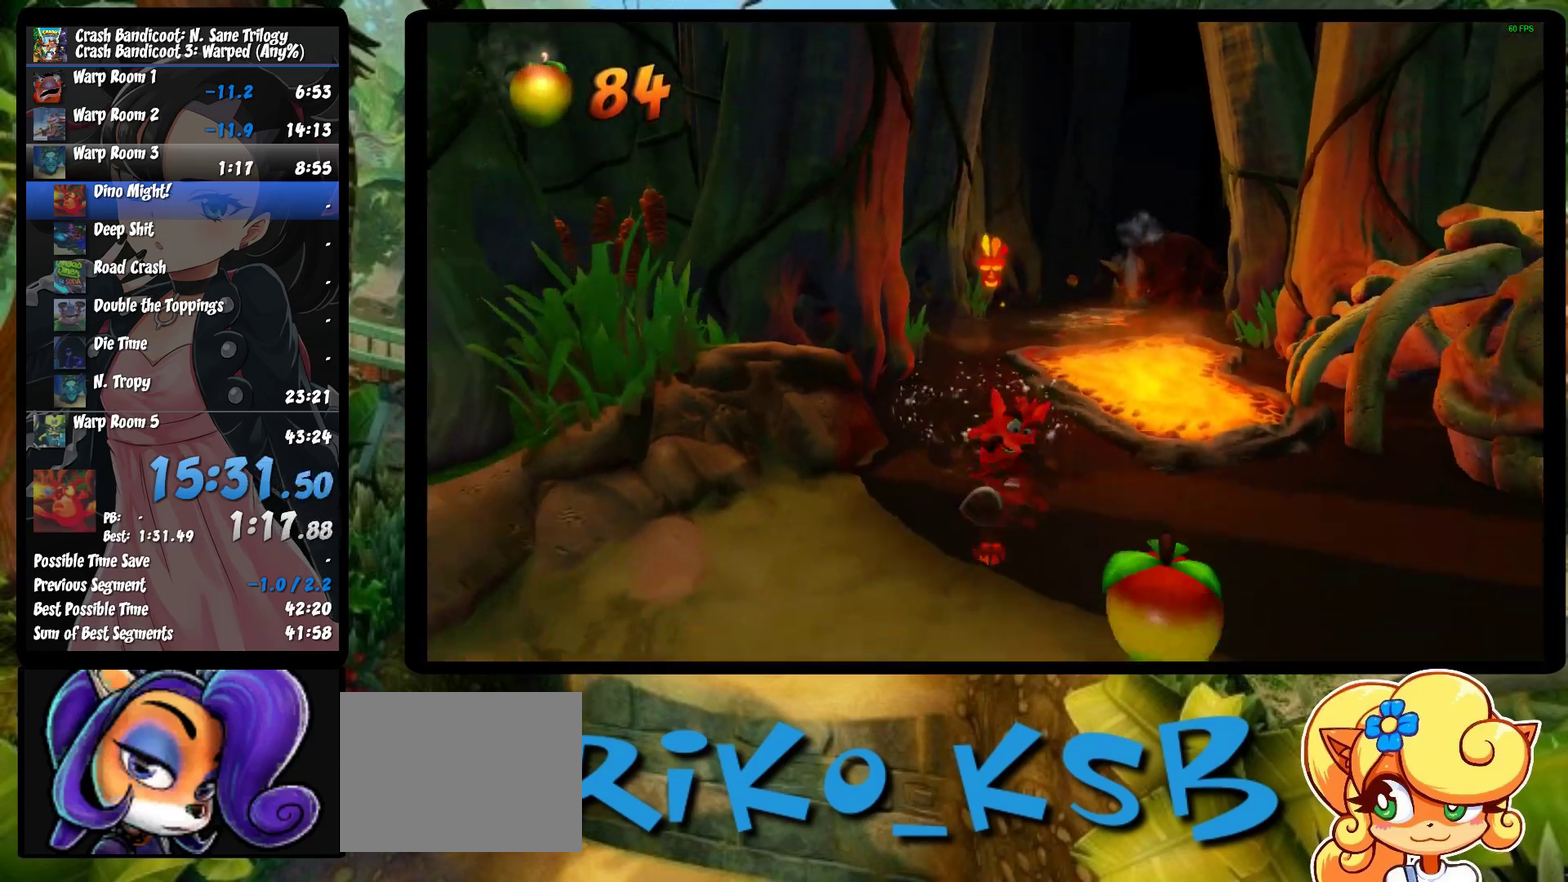
{"buttons": [], "left_stick": "down", "events": [[83, "SQUARE", "down"], [233, "SQUARE", "up"]]}
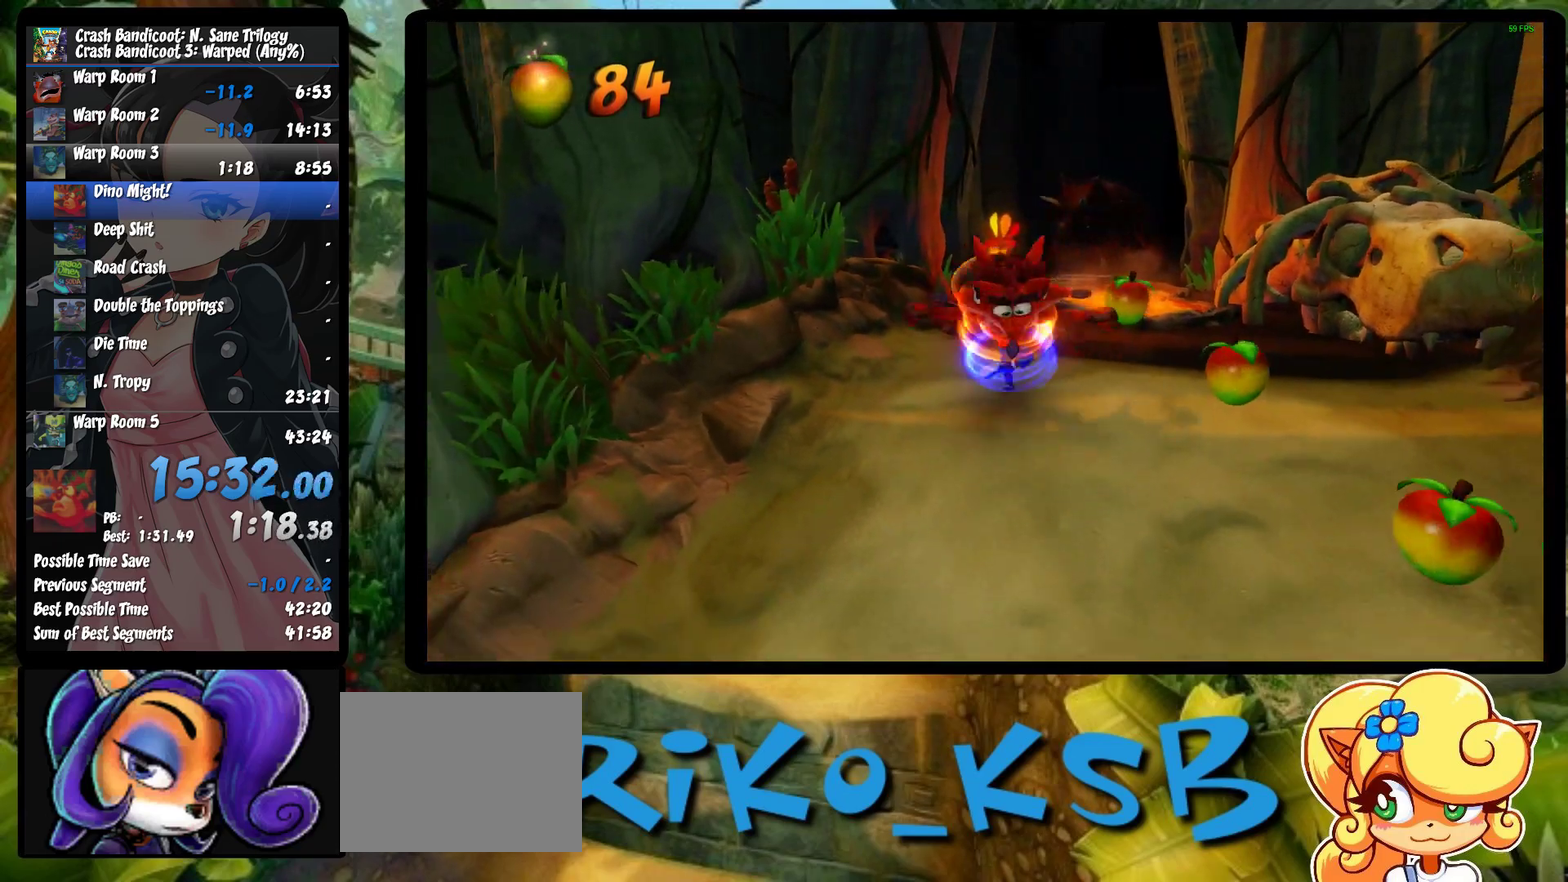
{"buttons": [], "left_stick": "down", "events": [[67, "R1", "down"], [217, "R1", "up"], [333, "SQUARE", "down"], [500, "SQUARE", "up"]]}
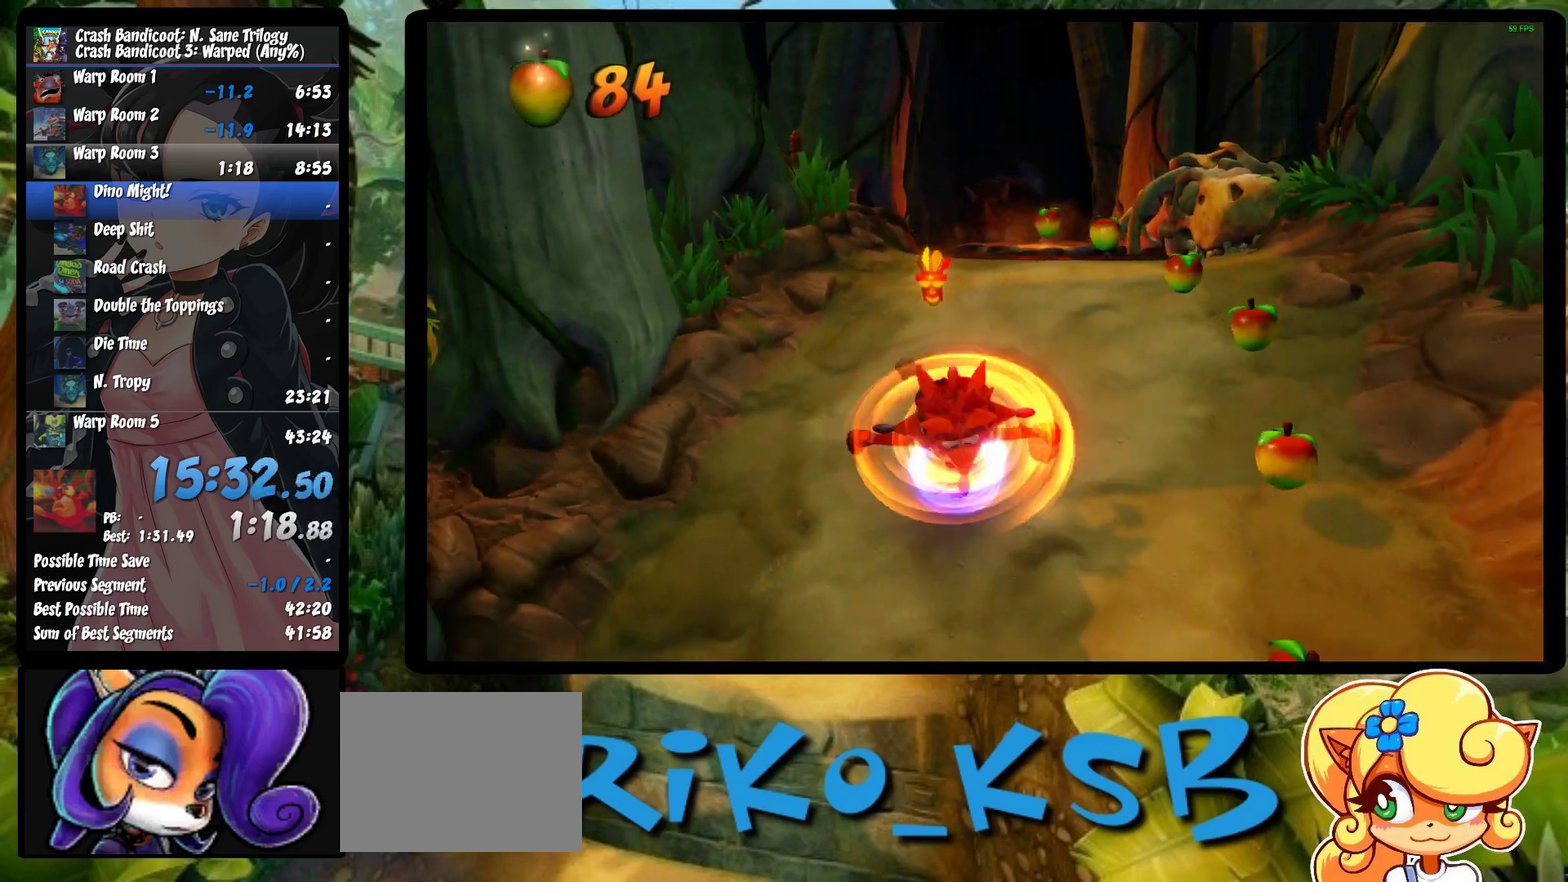
{"buttons": [], "left_stick": "down", "events": []}
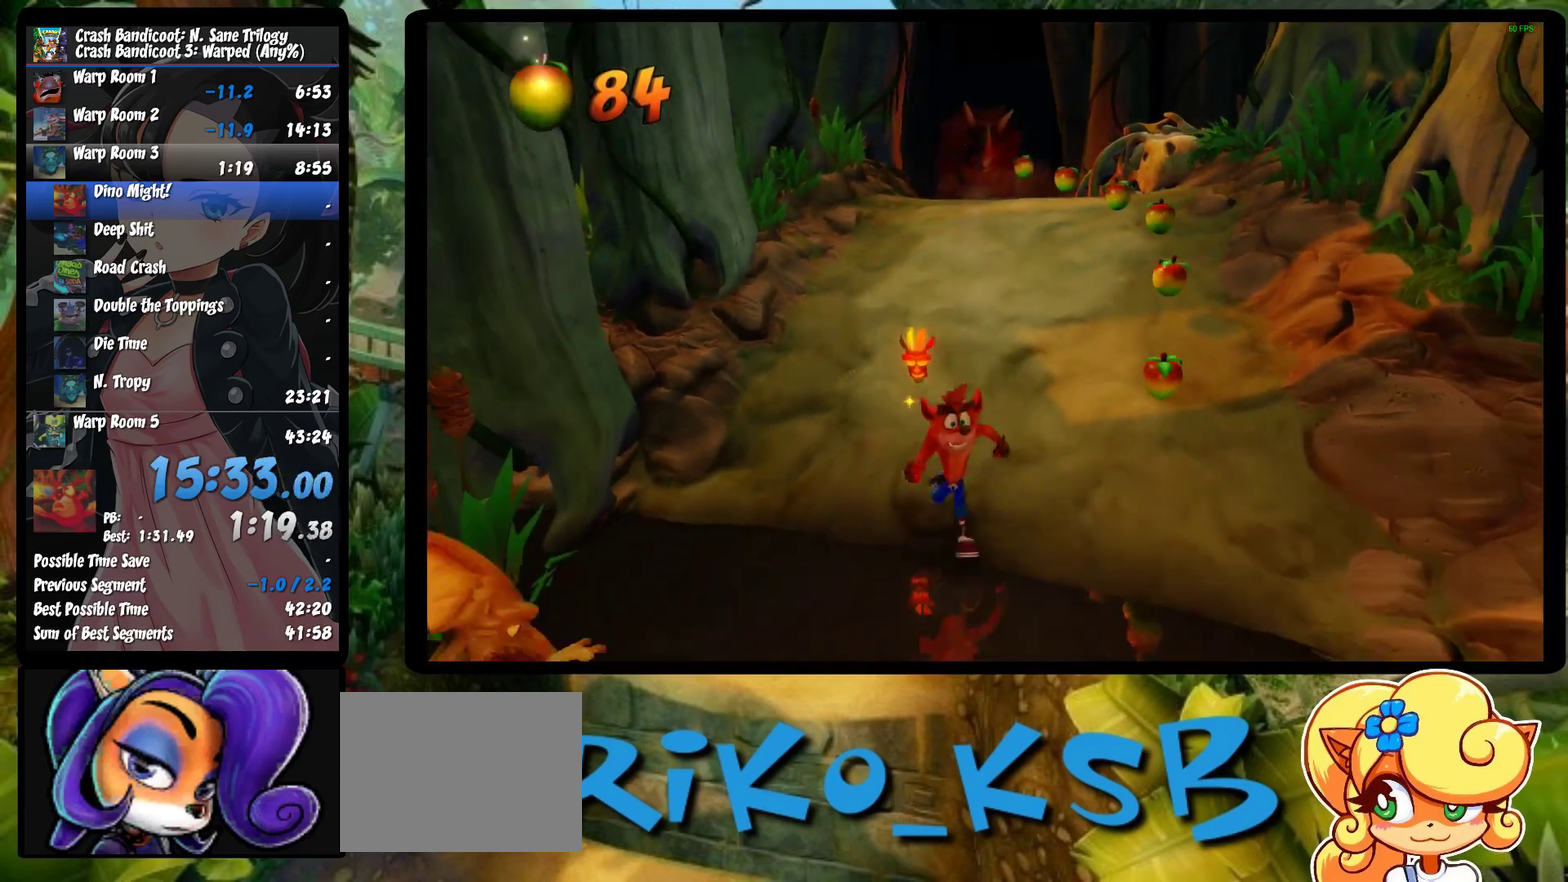
{"buttons": [], "left_stick": "up-right", "events": [[117, "left_stick", "up"], [167, "R1", "down"], [233, "SQUARE", "down"], [283, "CROSS", "down"], [283, "R1", "up"], [300, "SQUARE", "up"], [350, "CROSS", "up"], [417, "left_stick", "up-right"]]}
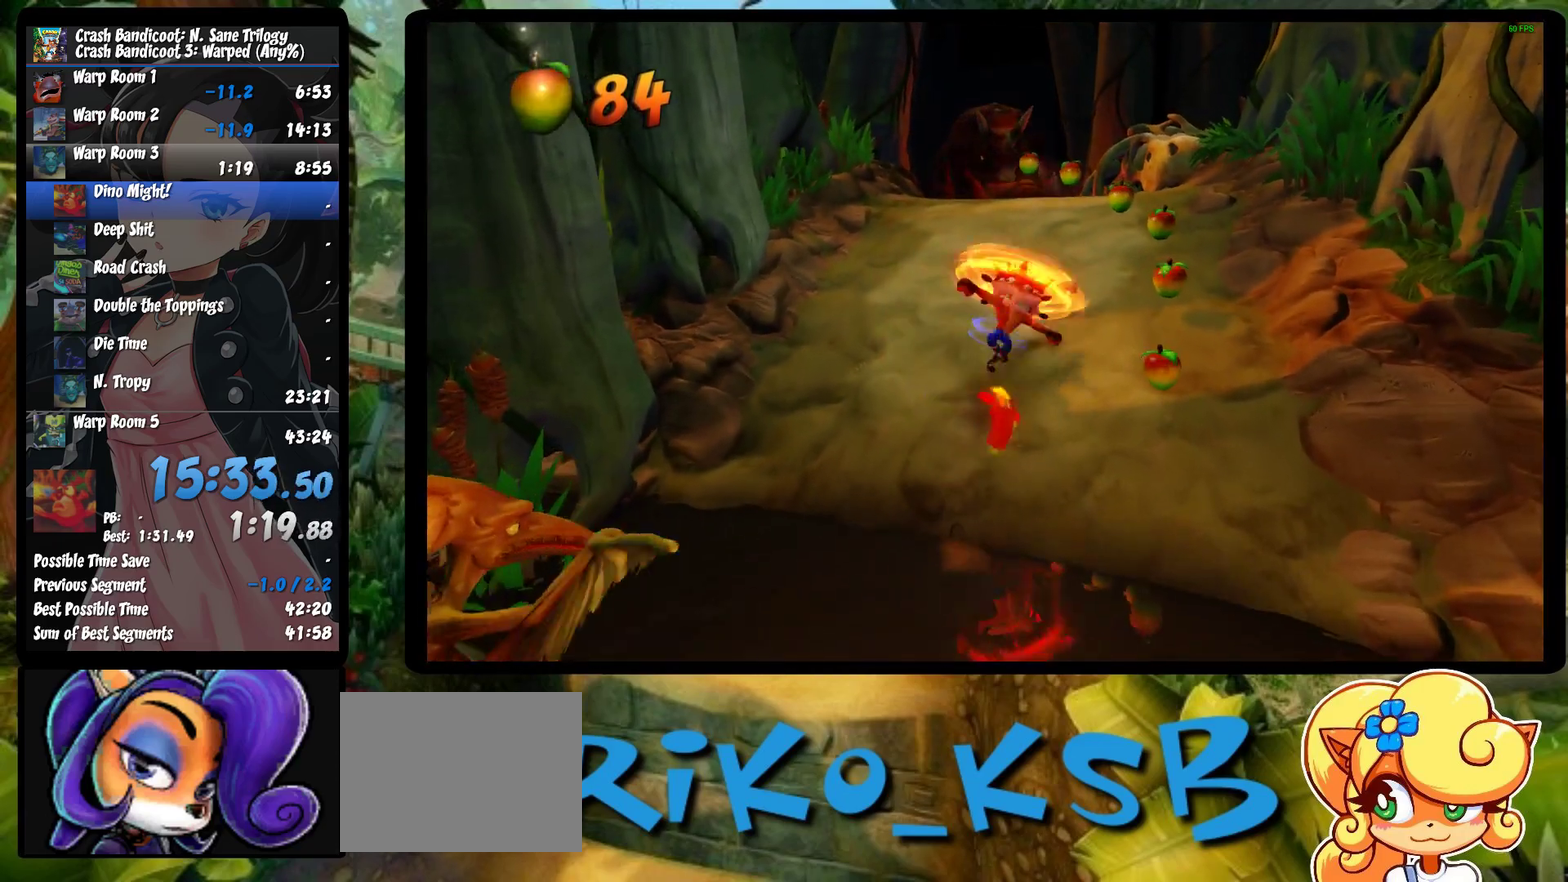
{"buttons": ["SQUARE"], "left_stick": "down", "events": [[100, "left_stick", "down-right"], [167, "R1", "down"], [167, "left_stick", "down"], [300, "R1", "up"], [433, "SQUARE", "down"]]}
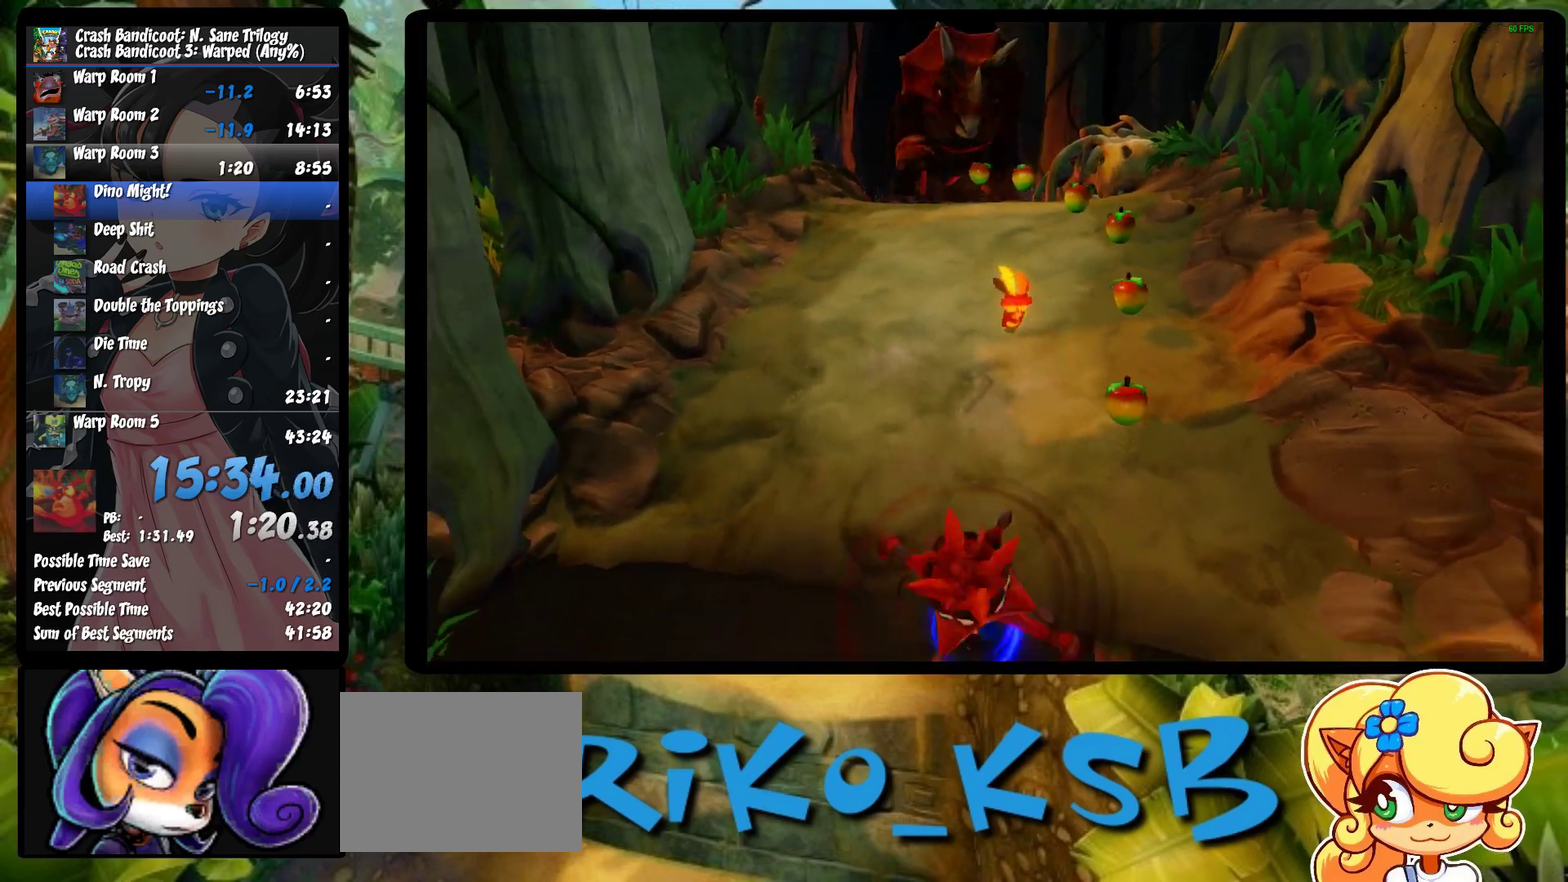
{"buttons": [], "left_stick": "down", "events": [[117, "SQUARE", "up"], [350, "R1", "down"], [500, "R1", "up"]]}
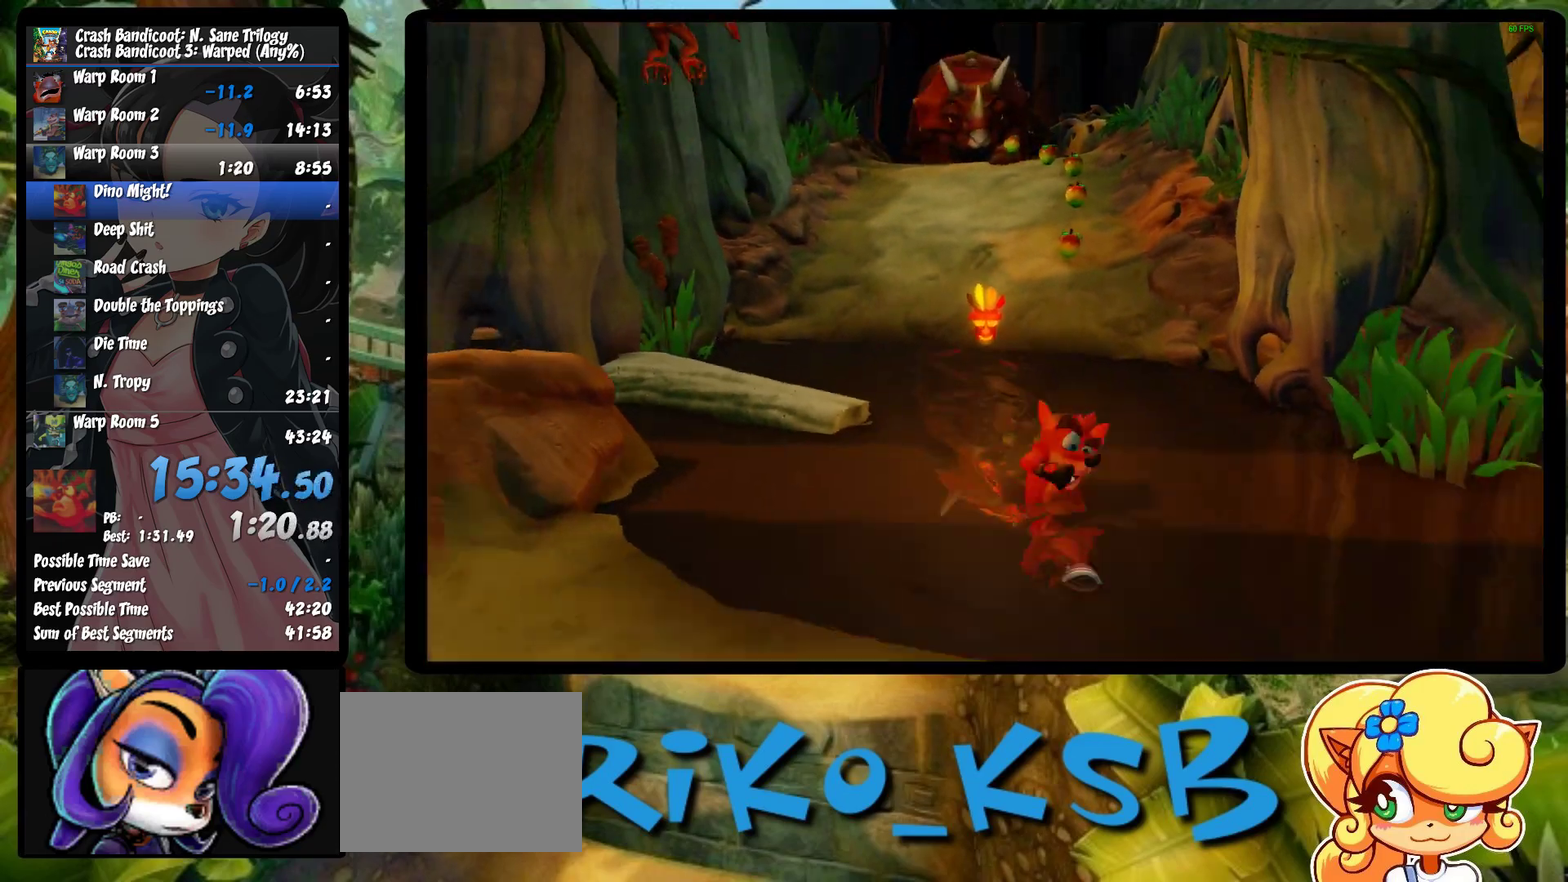
{"buttons": [], "left_stick": "down", "events": [[117, "SQUARE", "down"], [300, "SQUARE", "up"]]}
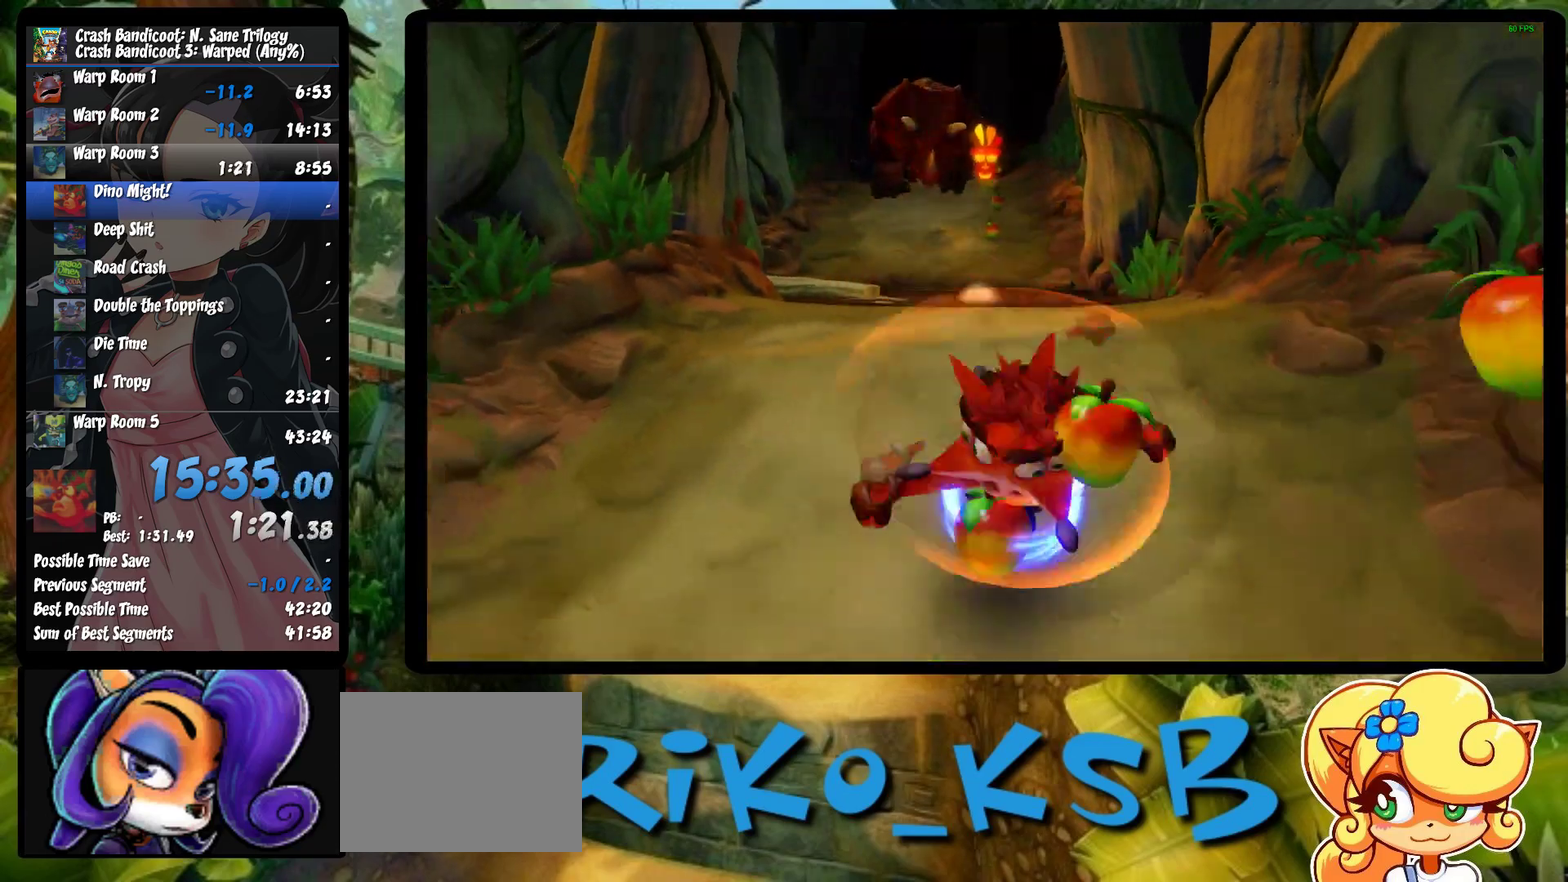
{"buttons": ["SQUARE"], "left_stick": "down", "events": [[50, "R1", "down"], [233, "R1", "up"], [333, "SQUARE", "down"]]}
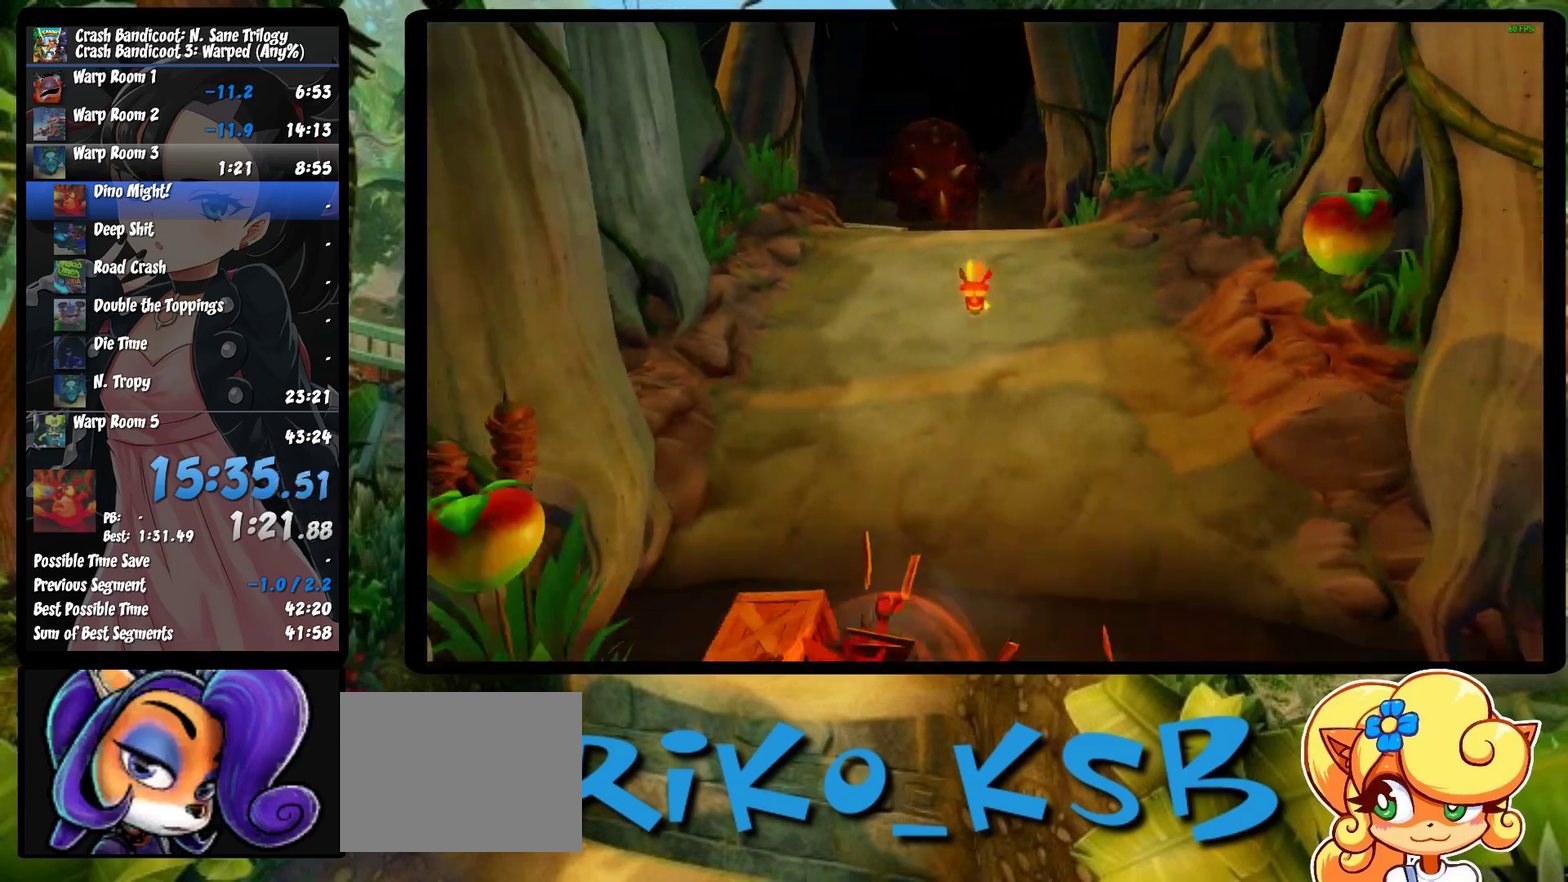
{"buttons": [], "left_stick": "down", "events": [[33, "SQUARE", "up"], [233, "R1", "down"], [383, "R1", "up"]]}
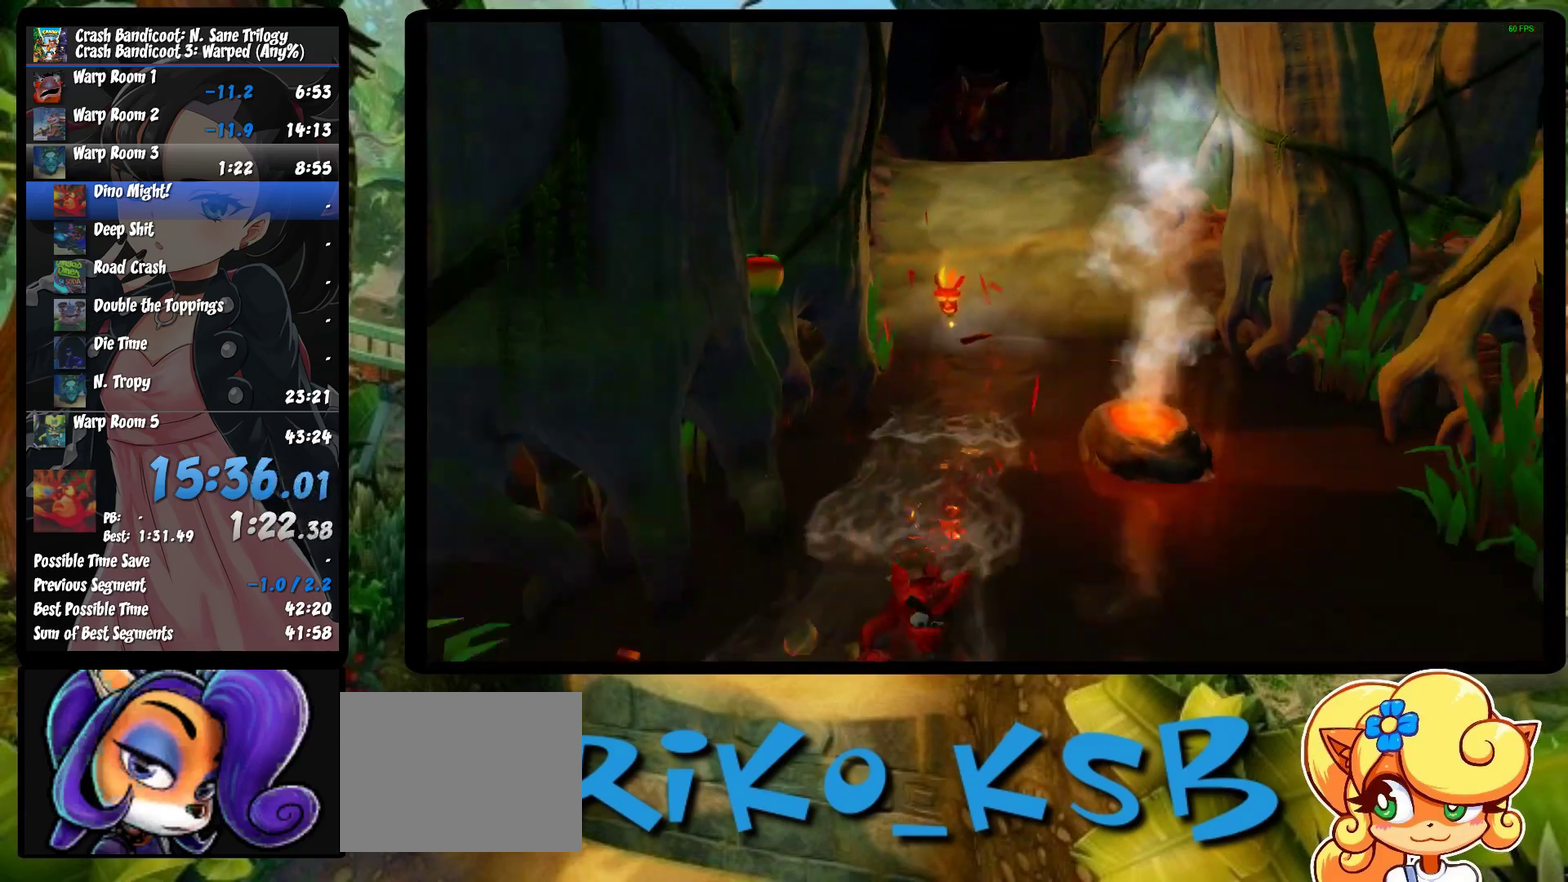
{"buttons": ["CROSS"], "left_stick": "down", "events": [[33, "SQUARE", "down"], [217, "SQUARE", "up"], [383, "CROSS", "down"]]}
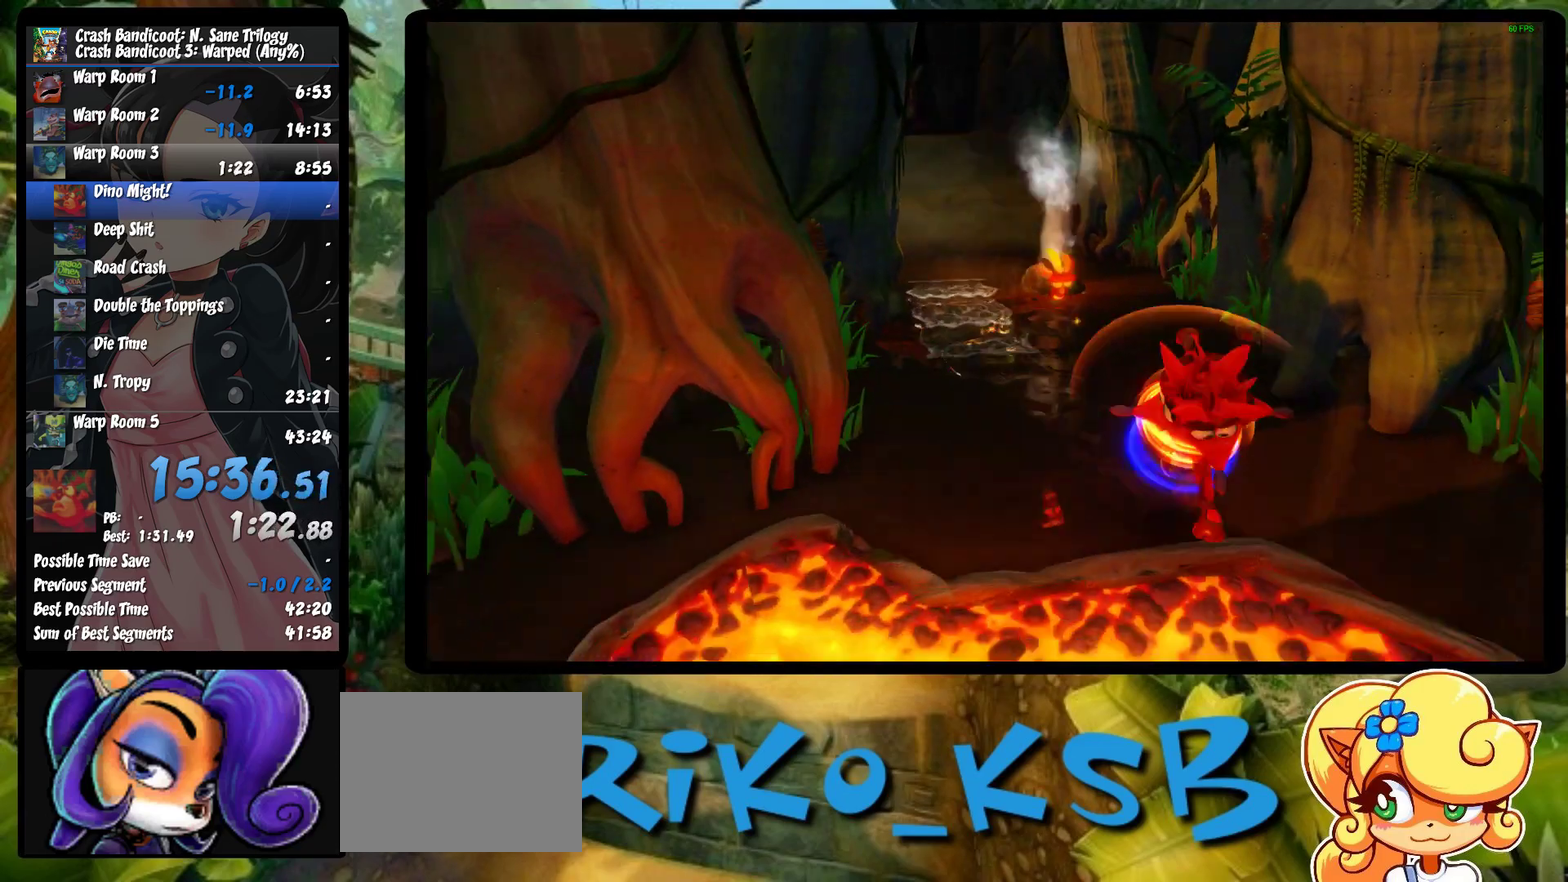
{"buttons": ["CROSS", "SQUARE"], "left_stick": "down", "events": [[167, "CROSS", "up"], [267, "CROSS", "down"], [333, "SQUARE", "down"]]}
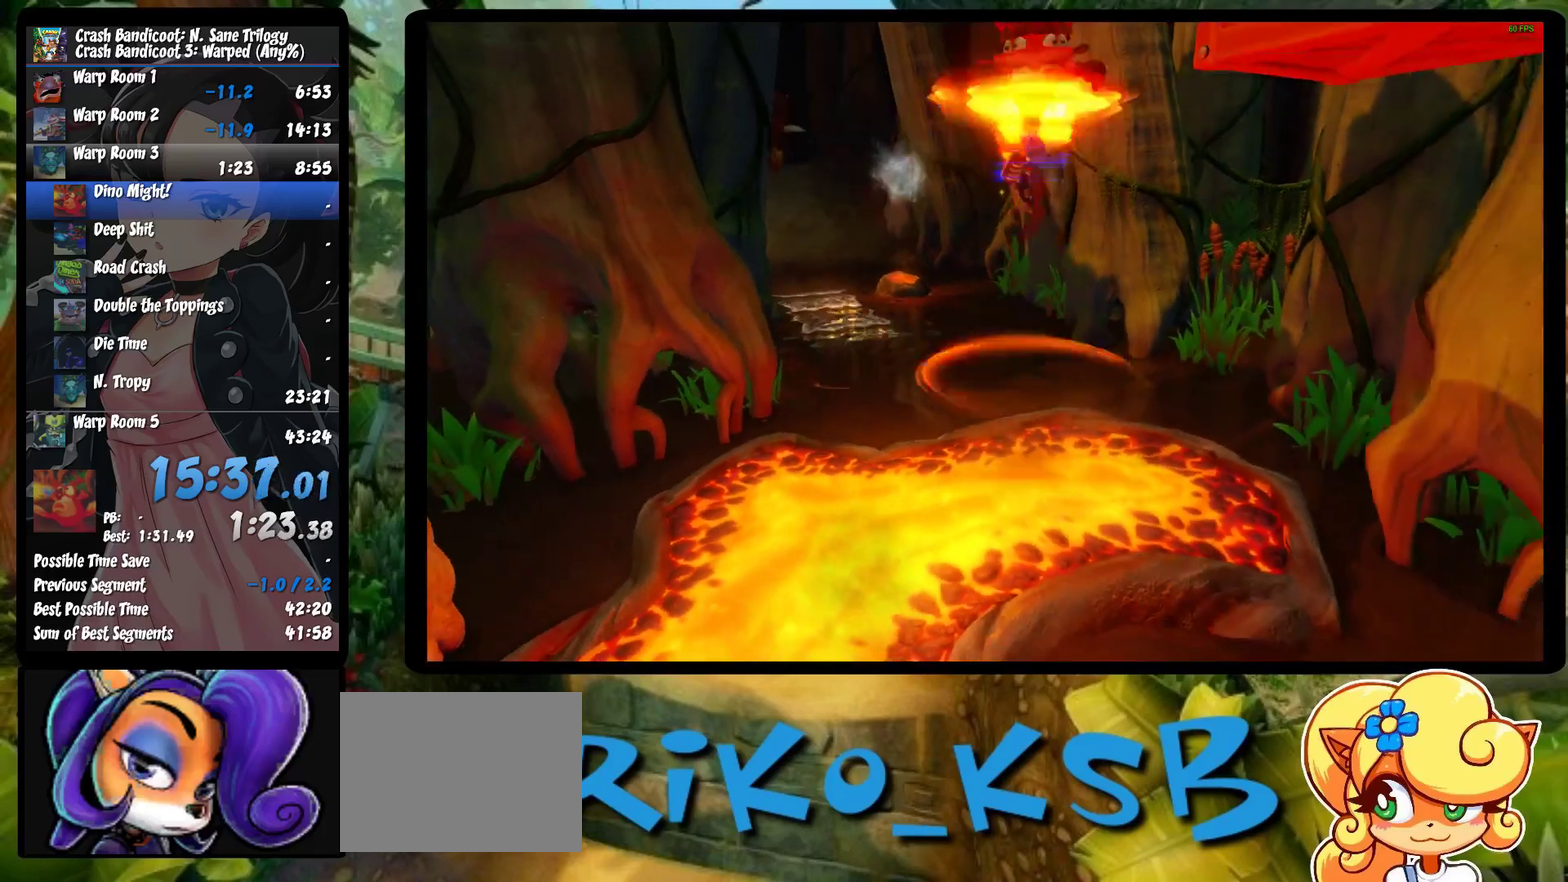
{"buttons": [], "left_stick": "down", "events": [[133, "SQUARE", "up"], [150, "CROSS", "up"], [250, "left_stick", "down-right"], [300, "left_stick", "down"], [367, "left_stick", "down-right"], [433, "left_stick", "down"]]}
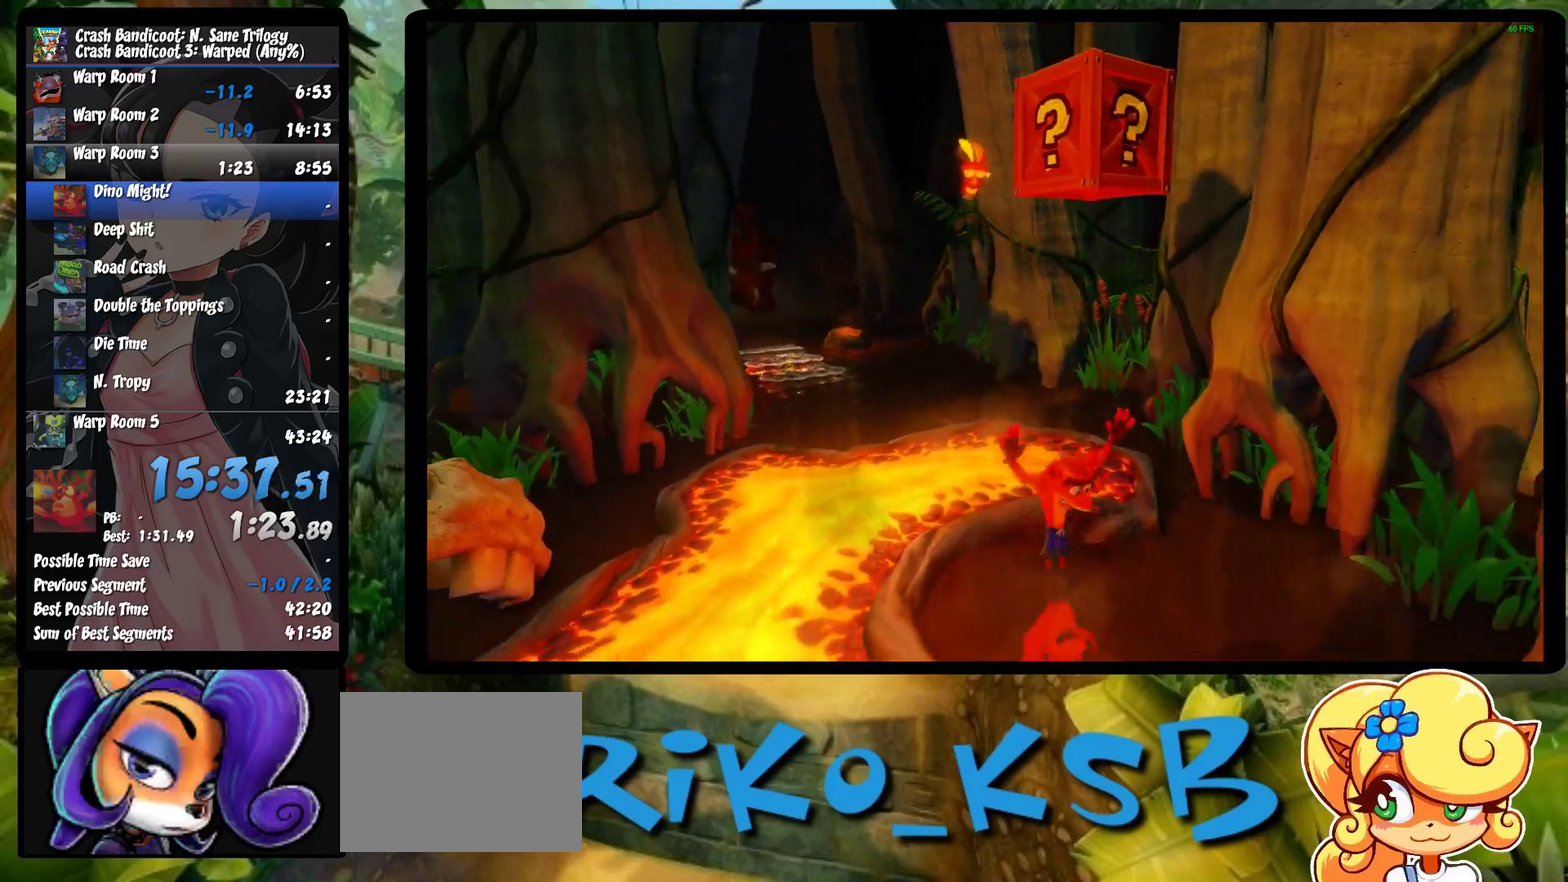
{"buttons": ["CROSS", "R1"], "left_stick": "down", "events": [[50, "R1", "down"], [183, "CROSS", "down"]]}
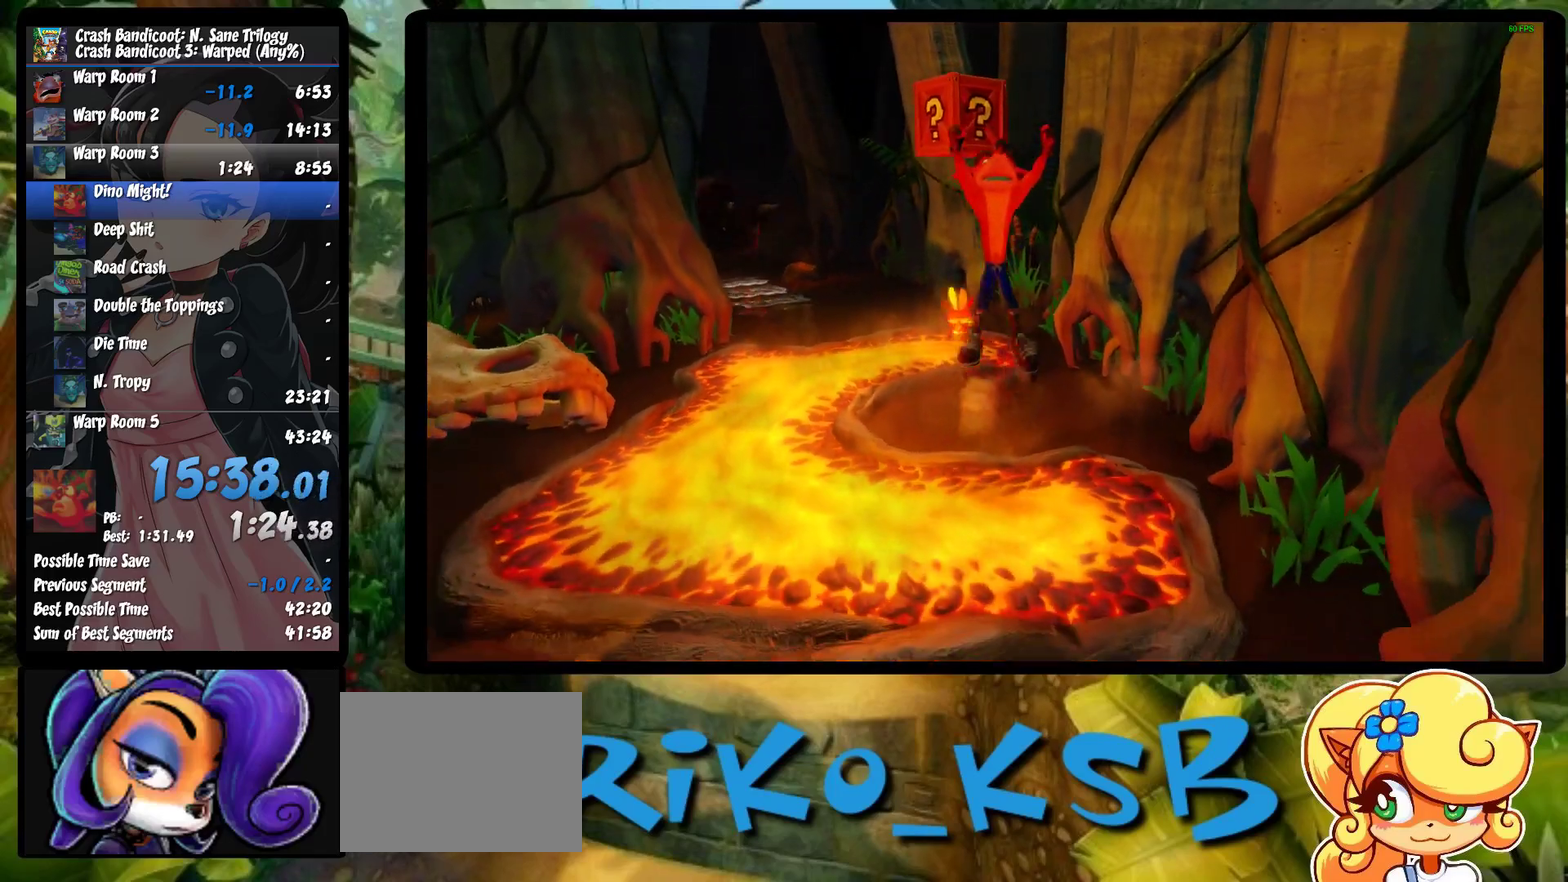
{"buttons": [], "left_stick": "down", "events": [[350, "R1", "up"], [383, "CROSS", "up"]]}
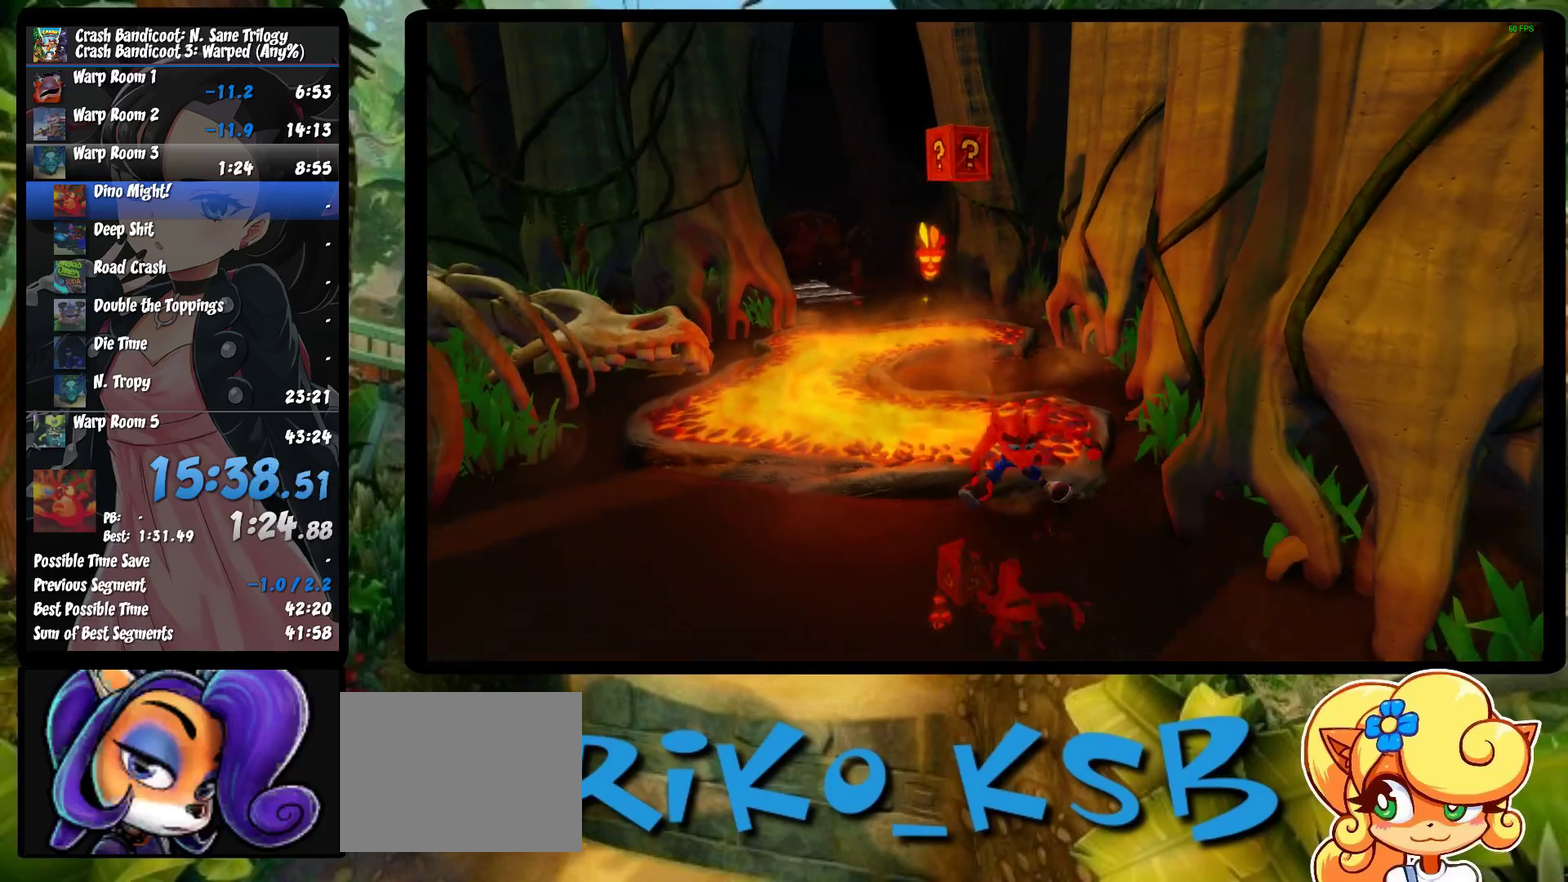
{"buttons": [], "left_stick": "down", "events": [[33, "R1", "down"], [150, "R1", "up"], [200, "SQUARE", "down"], [367, "SQUARE", "up"]]}
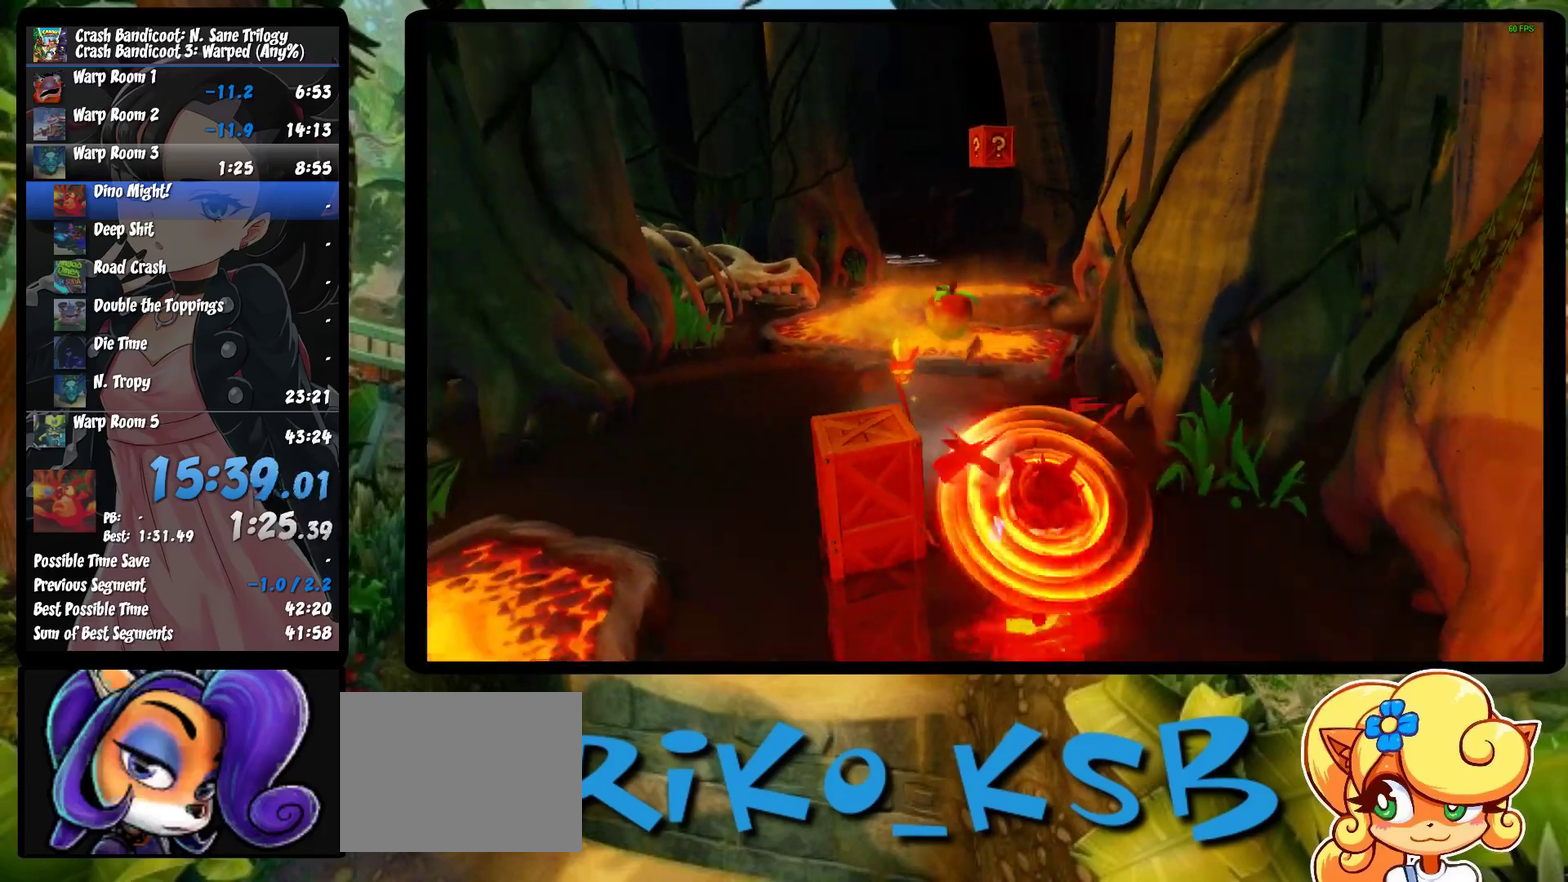
{"buttons": ["CROSS", "R1"], "left_stick": "down", "events": [[183, "R1", "down"], [367, "CROSS", "down"]]}
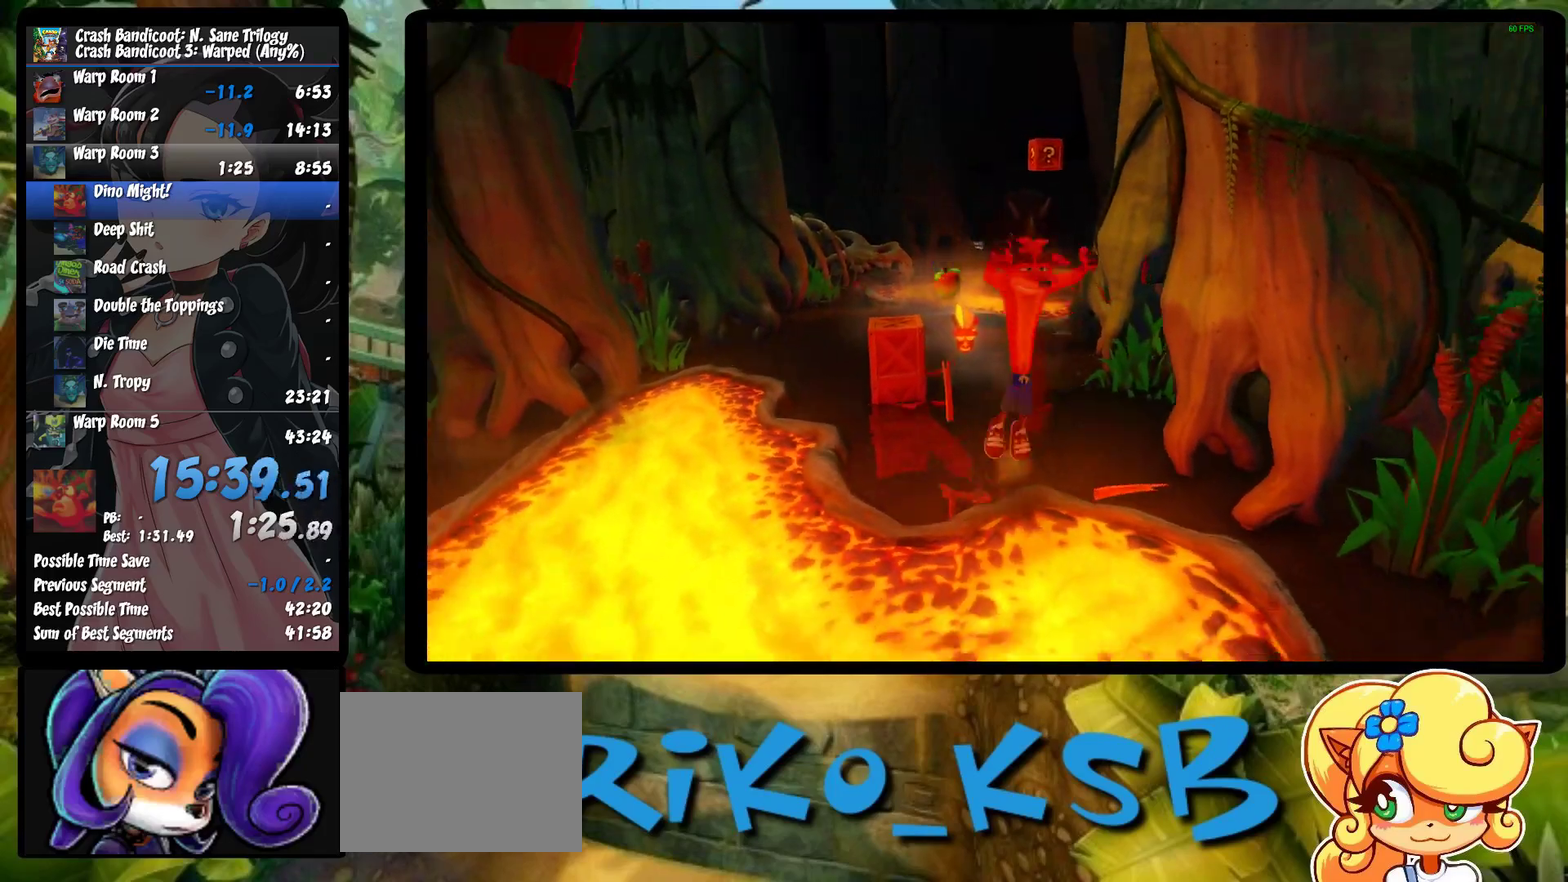
{"buttons": ["CROSS", "SQUARE", "R1"], "left_stick": "down", "events": [[250, "SQUARE", "down"]]}
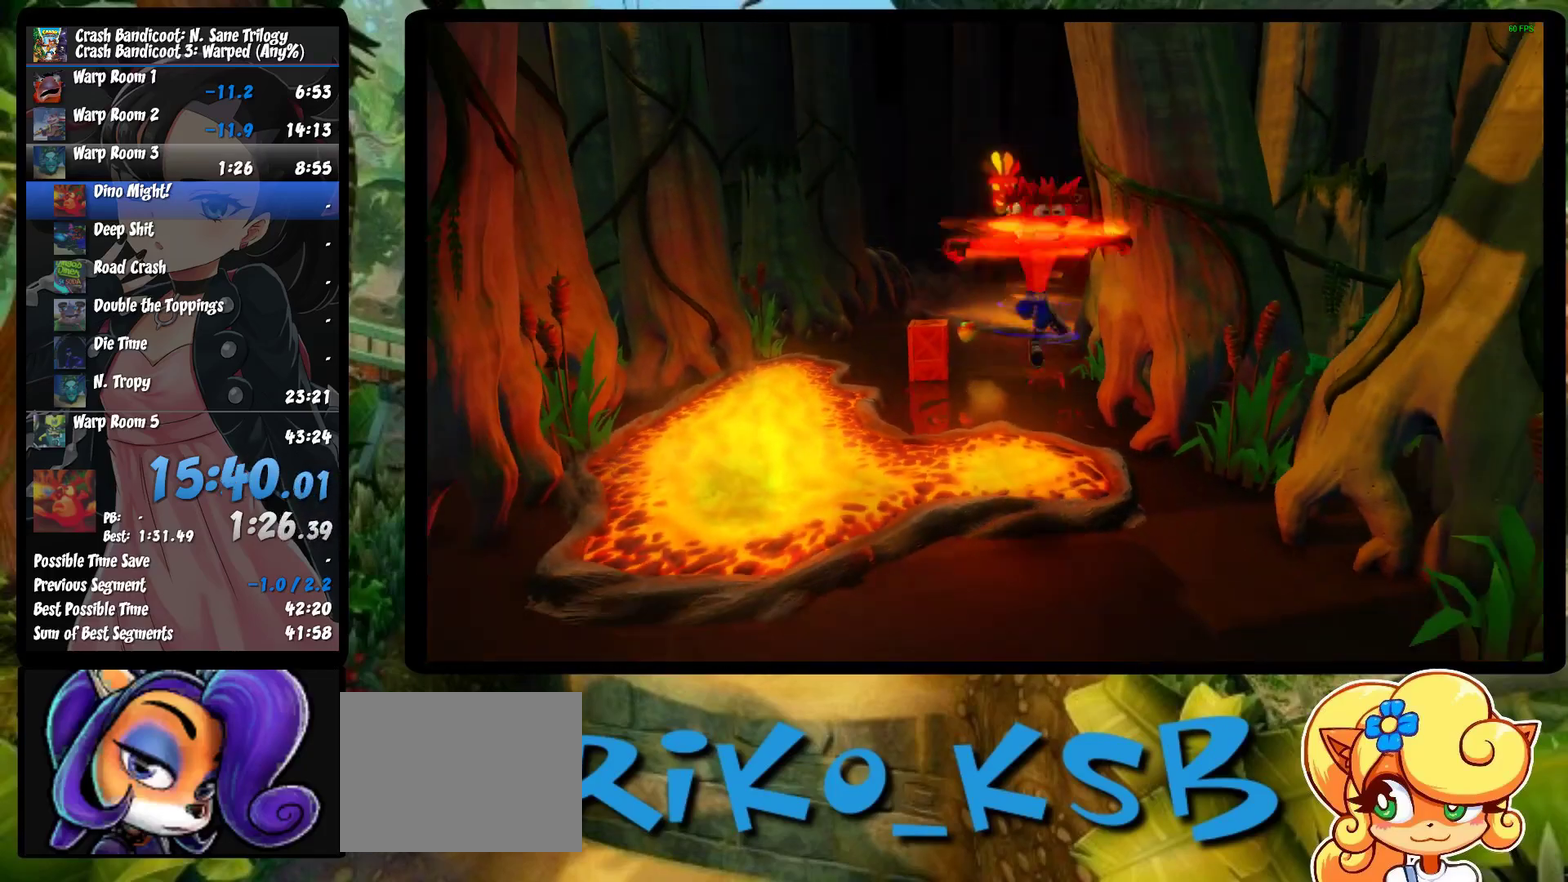
{"buttons": [], "left_stick": "down", "events": [[50, "CROSS", "up"], [50, "R1", "up"], [50, "SQUARE", "up"], [317, "R1", "down"], [467, "R1", "up"]]}
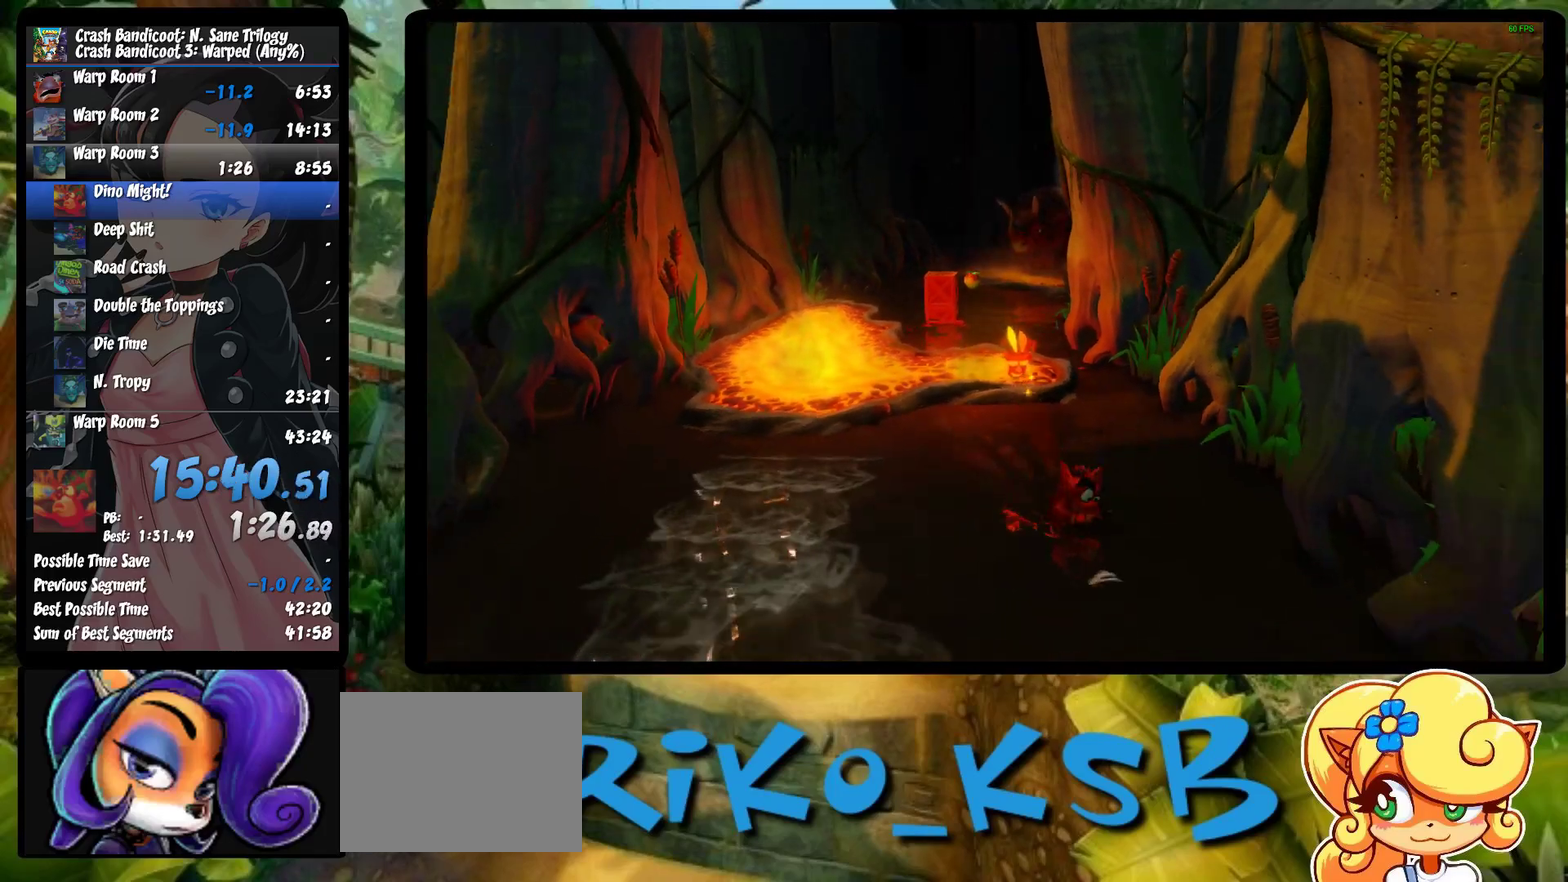
{"buttons": ["R1"], "left_stick": "down", "events": [[67, "SQUARE", "down"], [283, "SQUARE", "up"], [483, "R1", "down"]]}
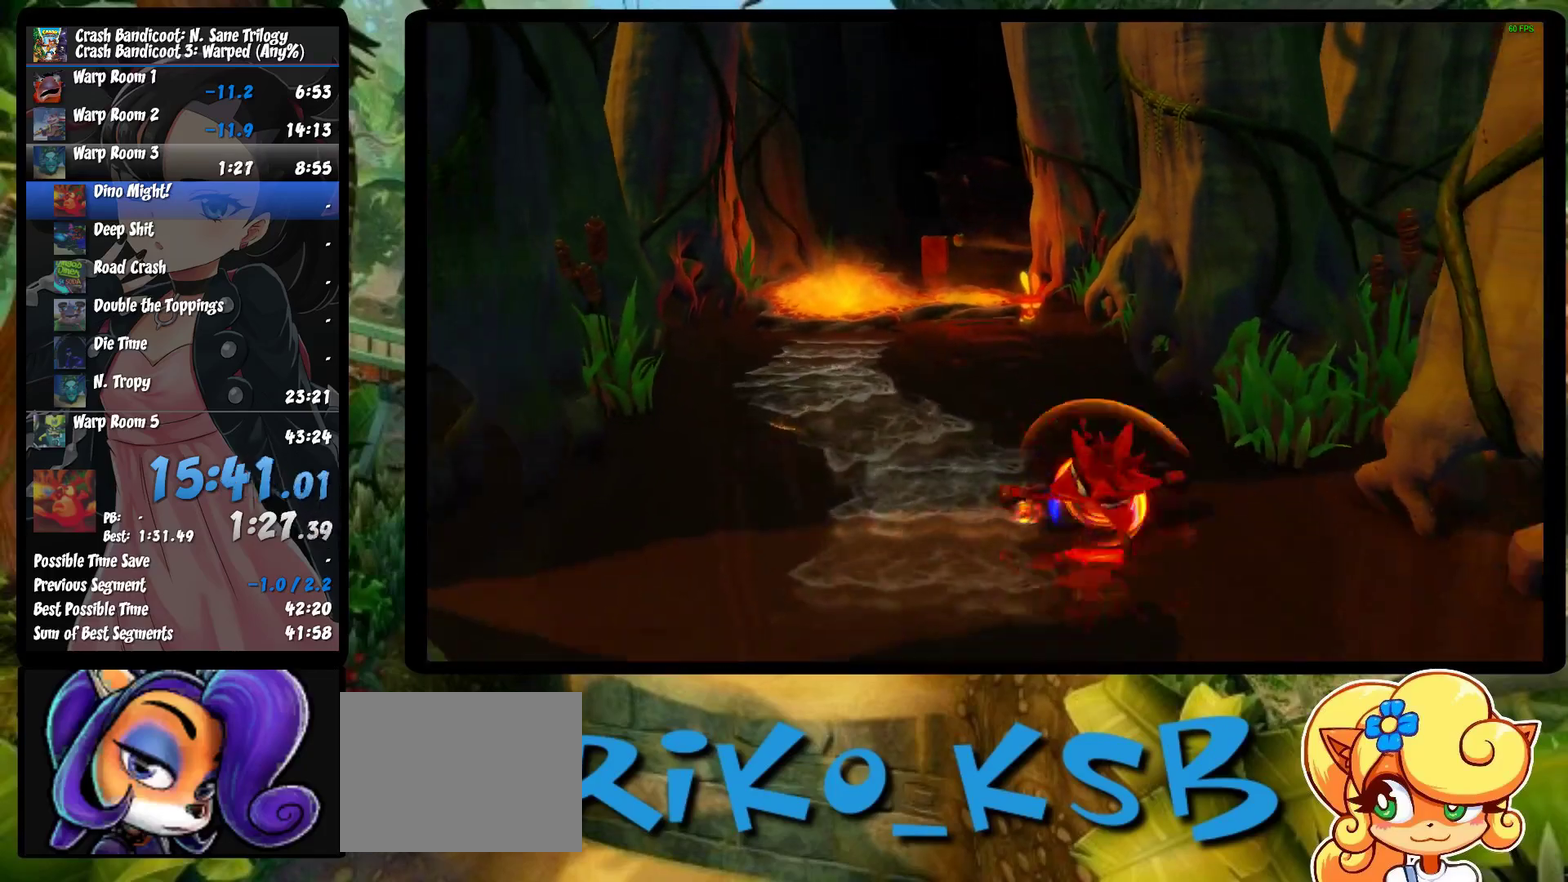
{"buttons": ["SQUARE"], "left_stick": "down", "events": [[150, "R1", "up"], [267, "SQUARE", "down"]]}
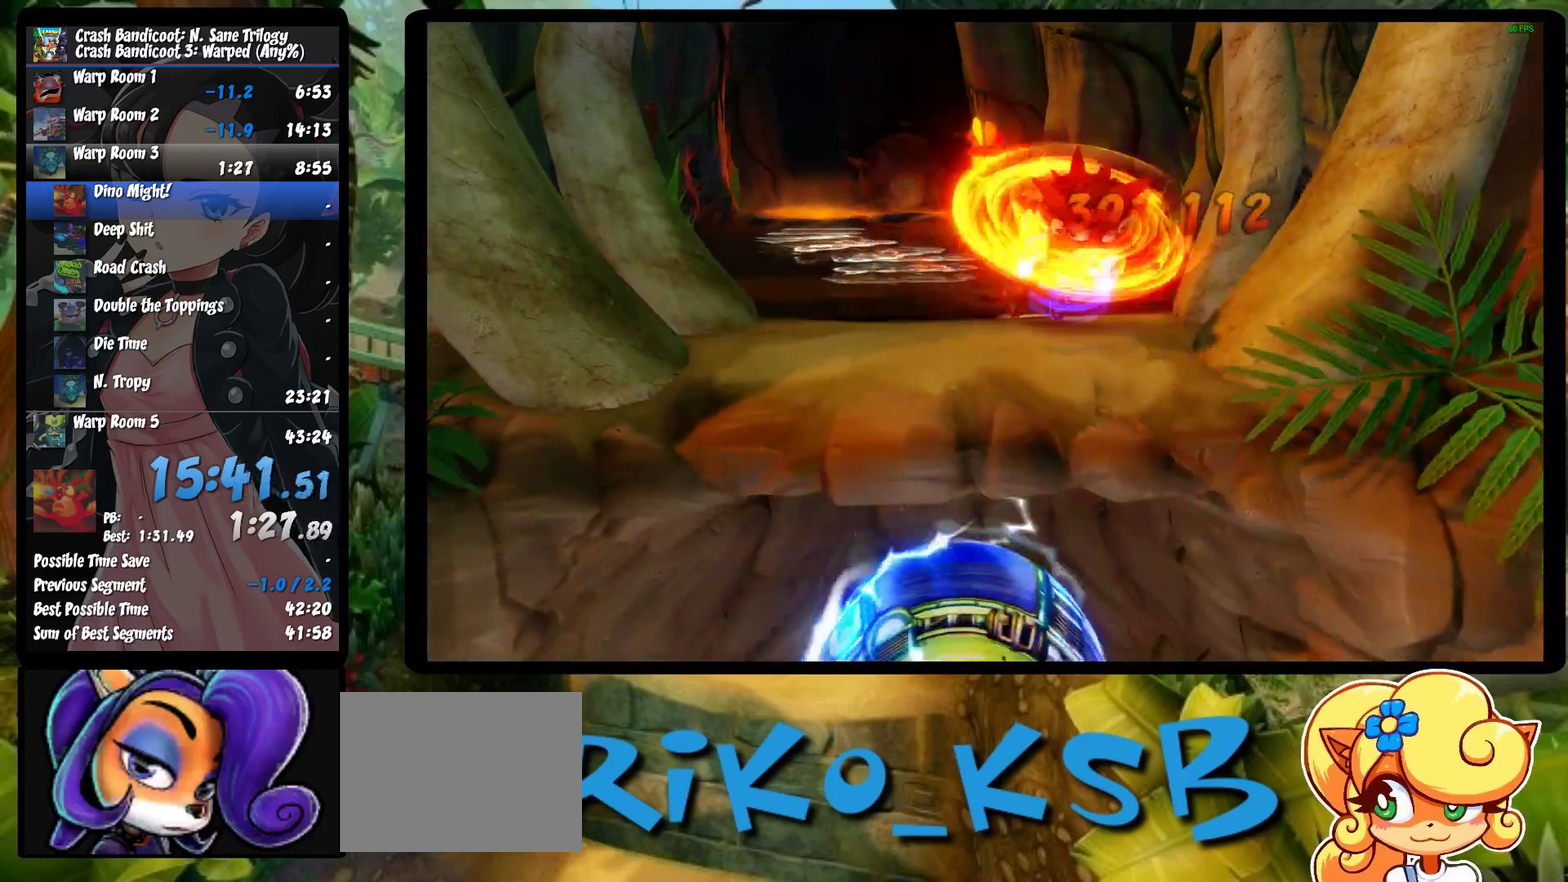
{"buttons": [], "left_stick": "left", "events": [[17, "SQUARE", "up"], [367, "left_stick", "down-left"], [417, "left_stick", "left"]]}
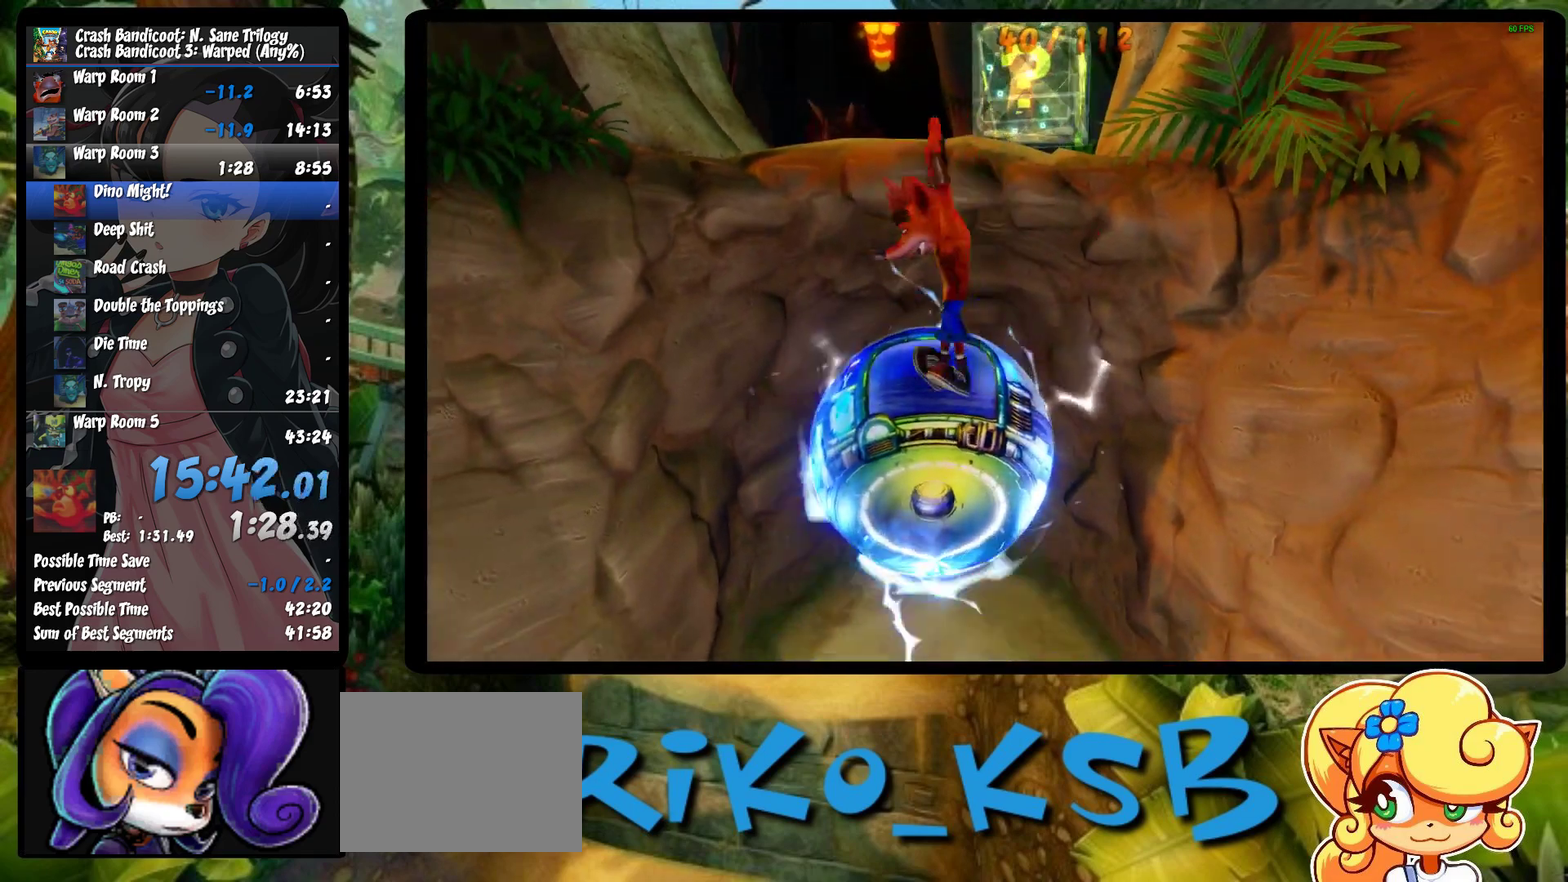
{"buttons": [], "left_stick": "up", "events": [[67, "left_stick", "up-left"], [117, "left_stick", "up"]]}
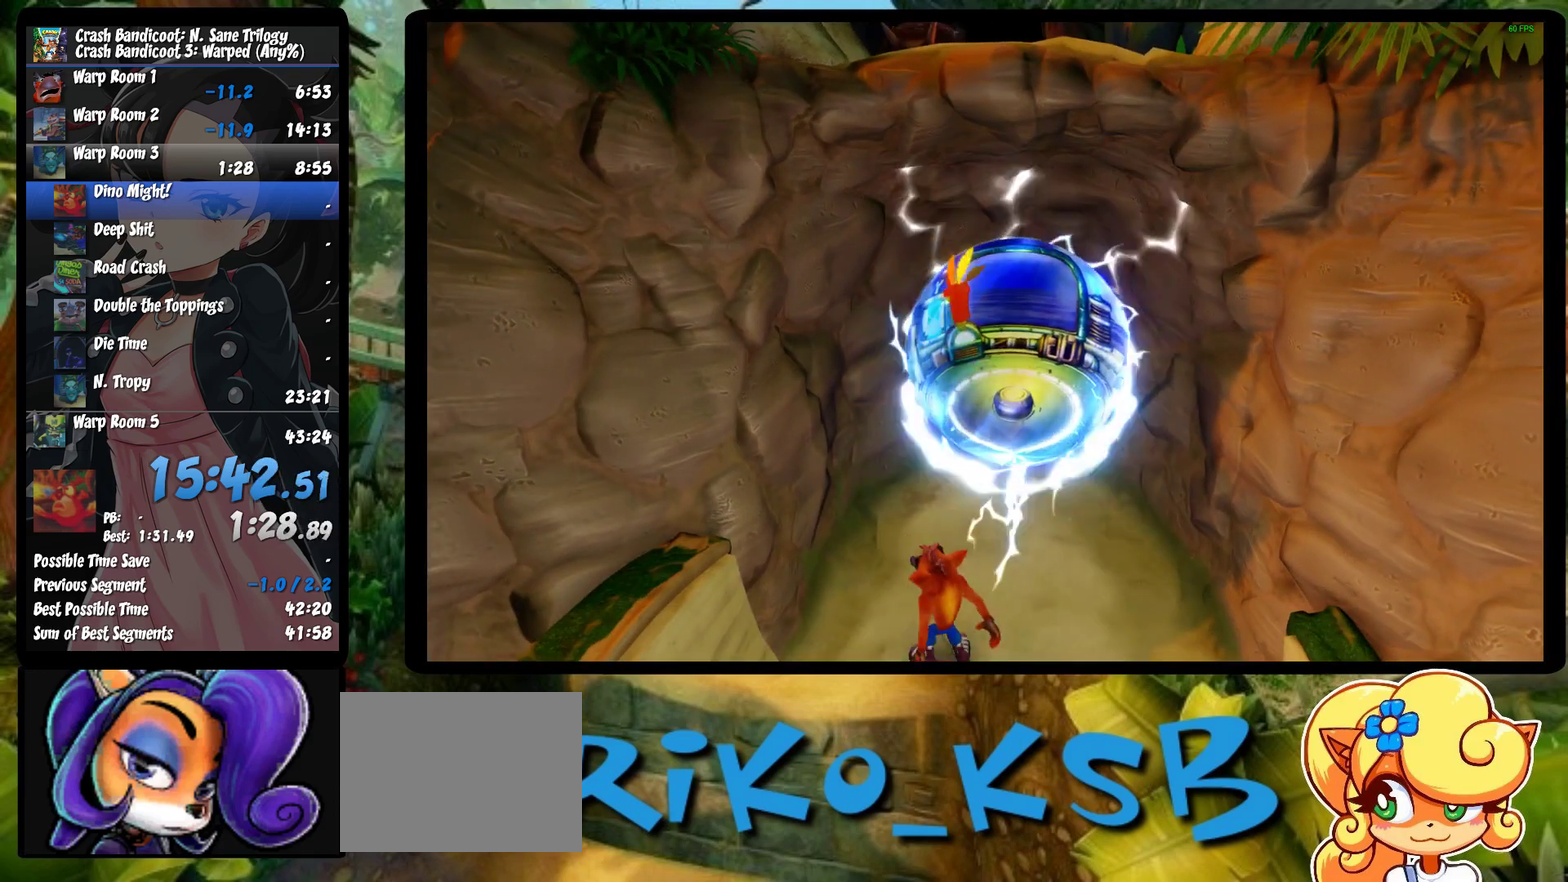
{"buttons": ["TRIANGLE"], "left_stick": "up", "events": [[17, "TRIANGLE", "down"], [100, "TRIANGLE", "up"], [167, "TRIANGLE", "down"], [267, "TRIANGLE", "up"], [317, "TRIANGLE", "down"], [450, "TRIANGLE", "up"], [500, "TRIANGLE", "down"]]}
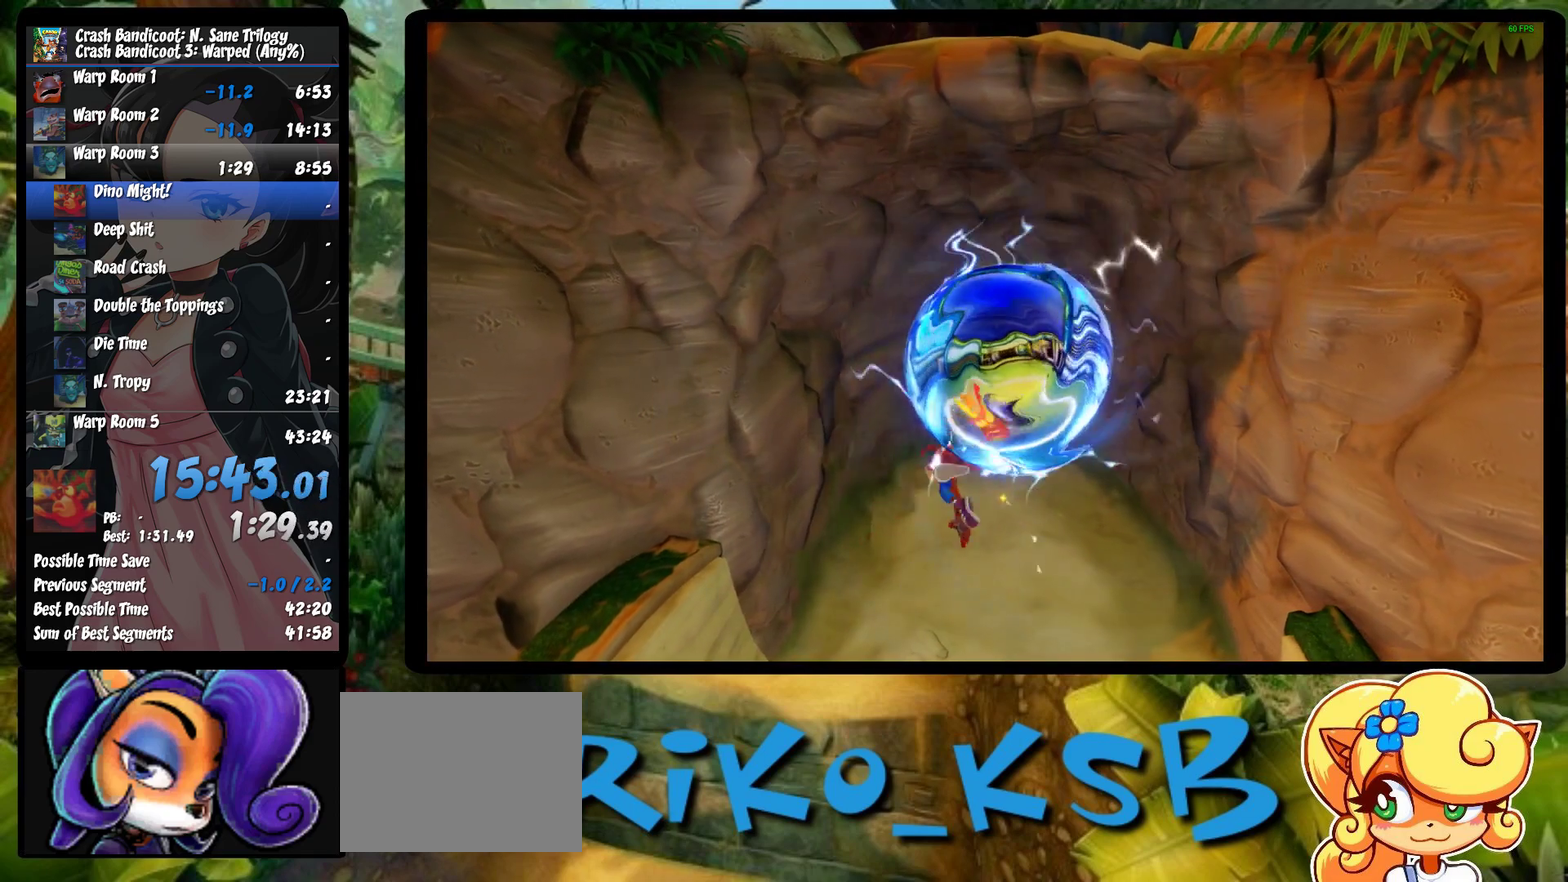
{"buttons": [], "left_stick": "center", "events": [[33, "left_stick", "center"], [83, "TRIANGLE", "up"]]}
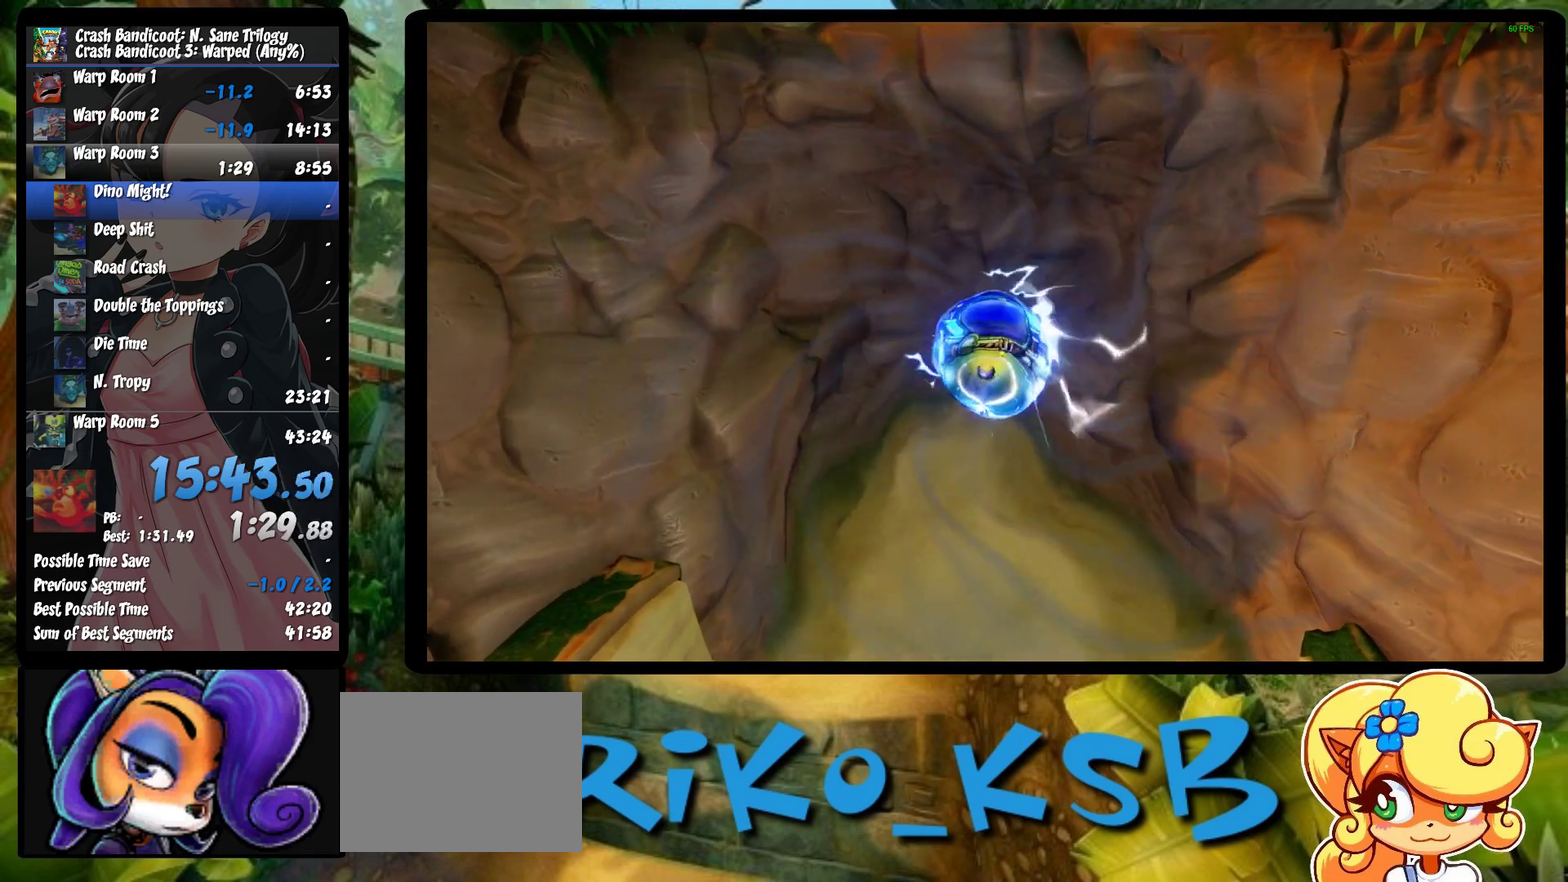
{"buttons": [], "left_stick": "center", "events": []}
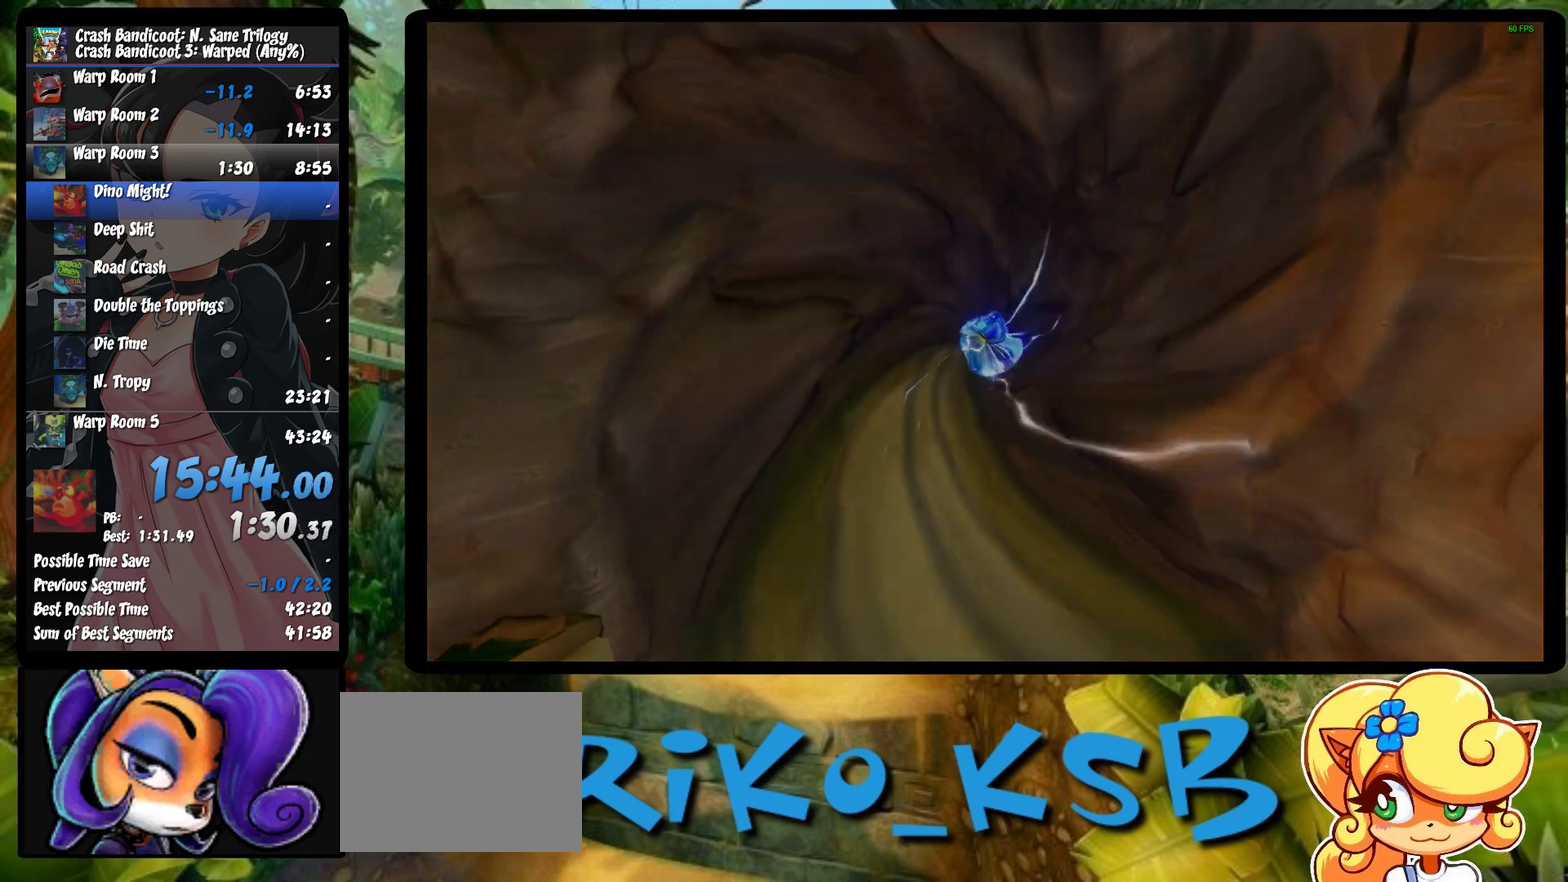
{"buttons": [], "left_stick": "center", "events": []}
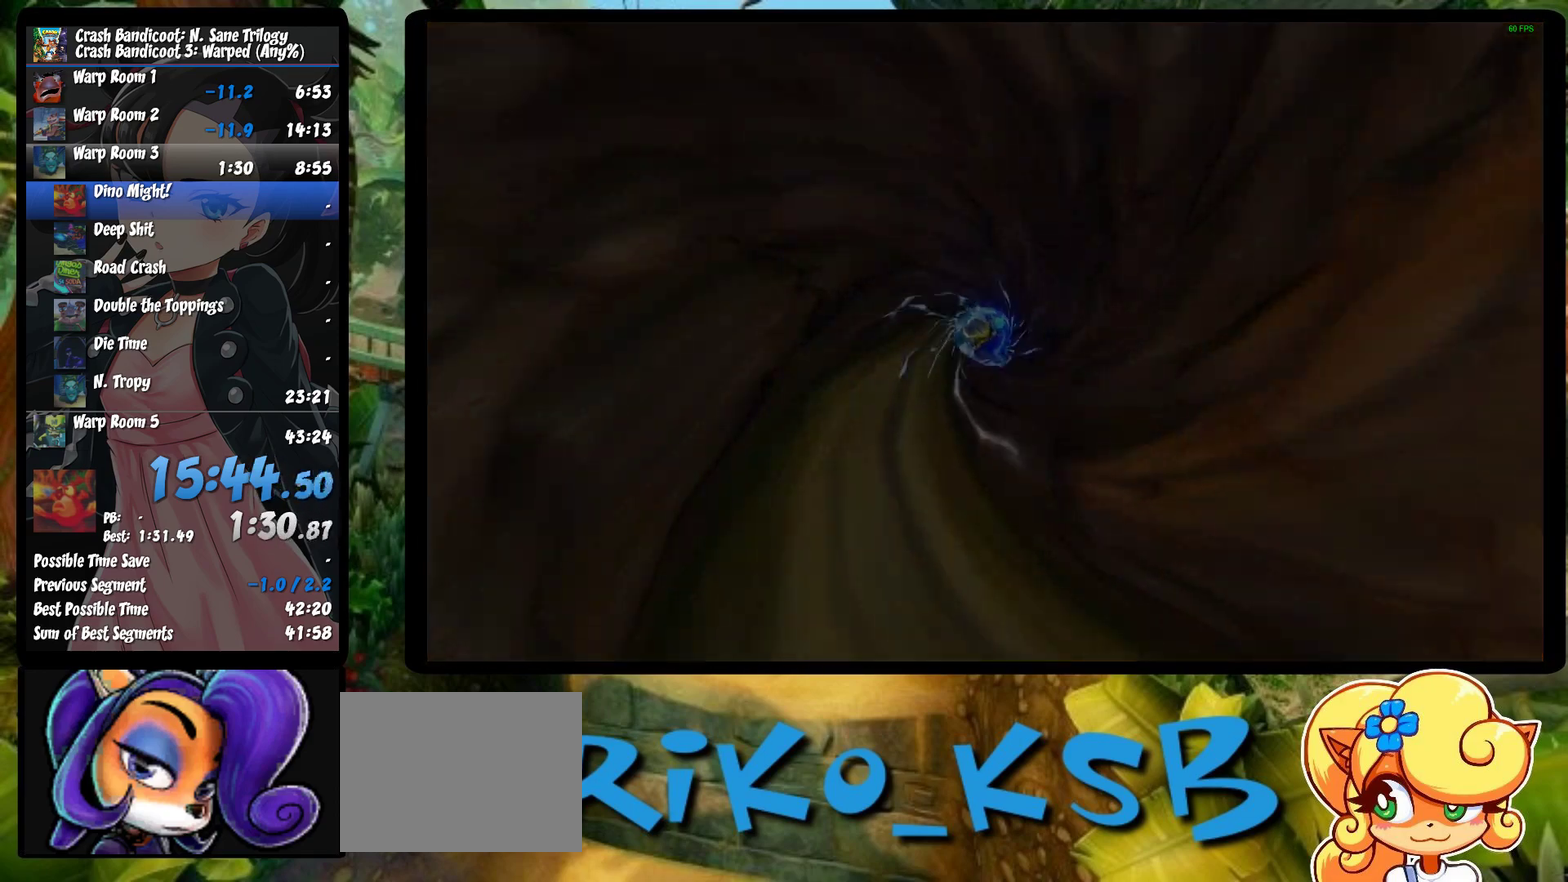
{"buttons": [], "left_stick": "center", "events": []}
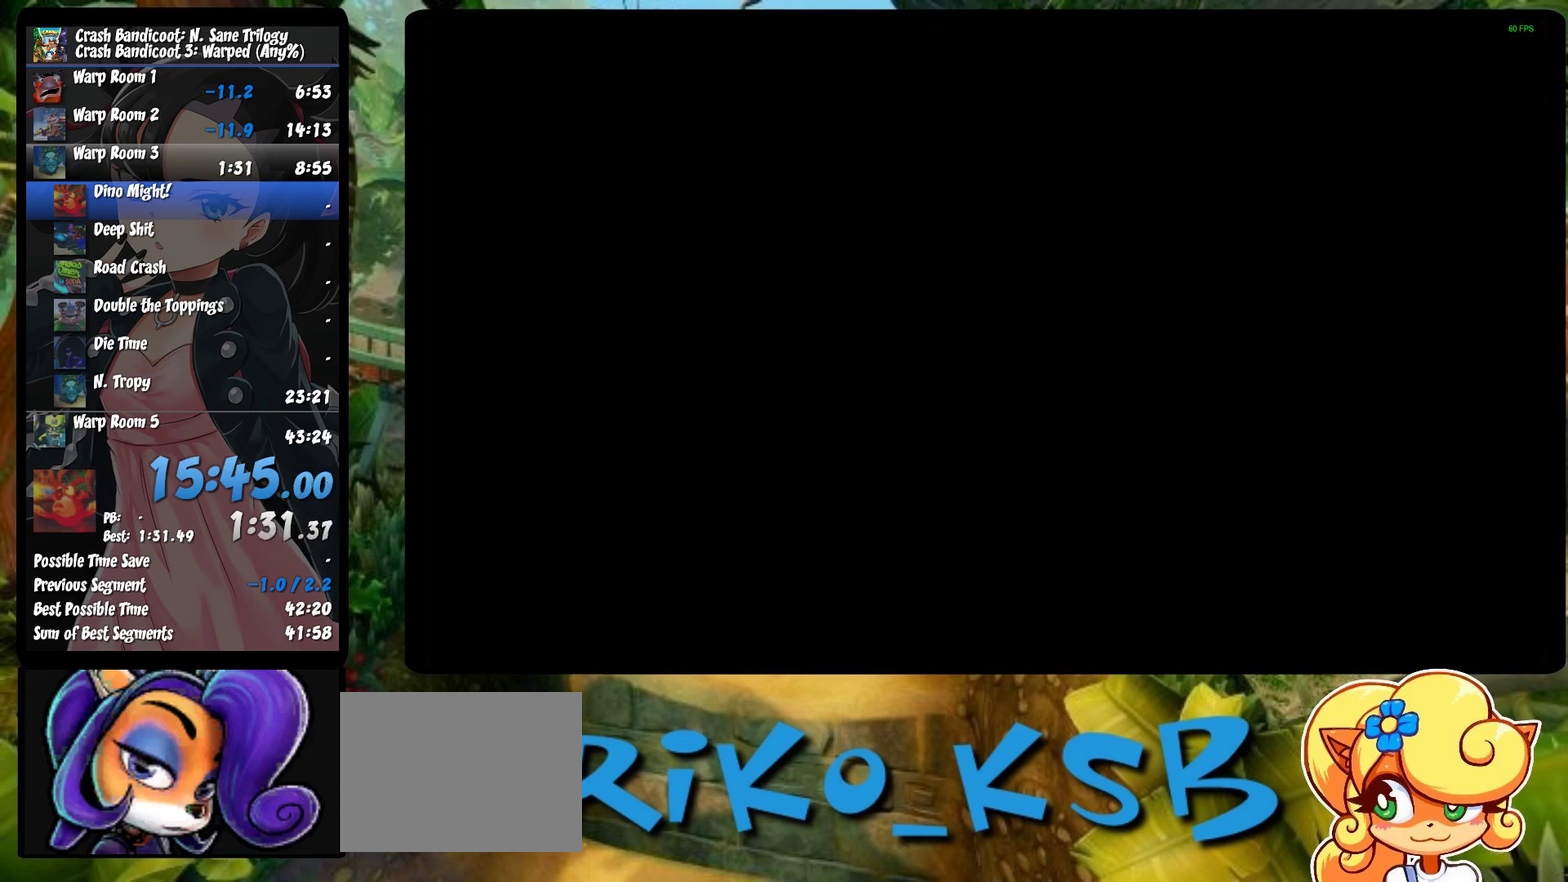
{"buttons": [], "left_stick": "center", "events": []}